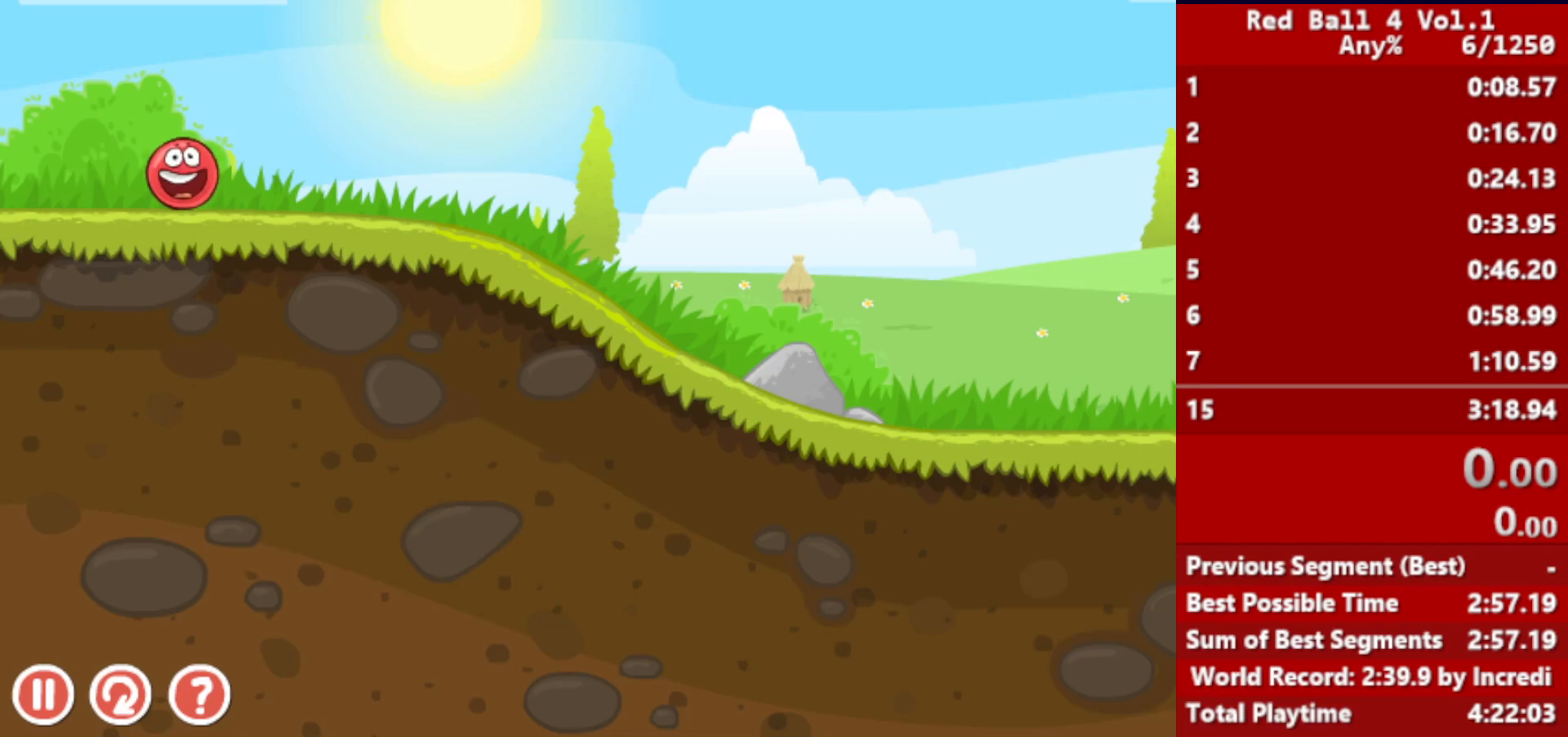
Gameplay with keyboard; each line is a JSON object with the keys held at the frame after it. "events" lists presses ("down") and releases ("up") of "down", "left", "p", "r", "right" and "up" between this image and that frame as [ms after this image, input, new state], when the widget could be followed in between. No other keys are recorded. Mouse input is not recorded.
{"keys": ["right"], "events": [[100, "right", "down"]]}
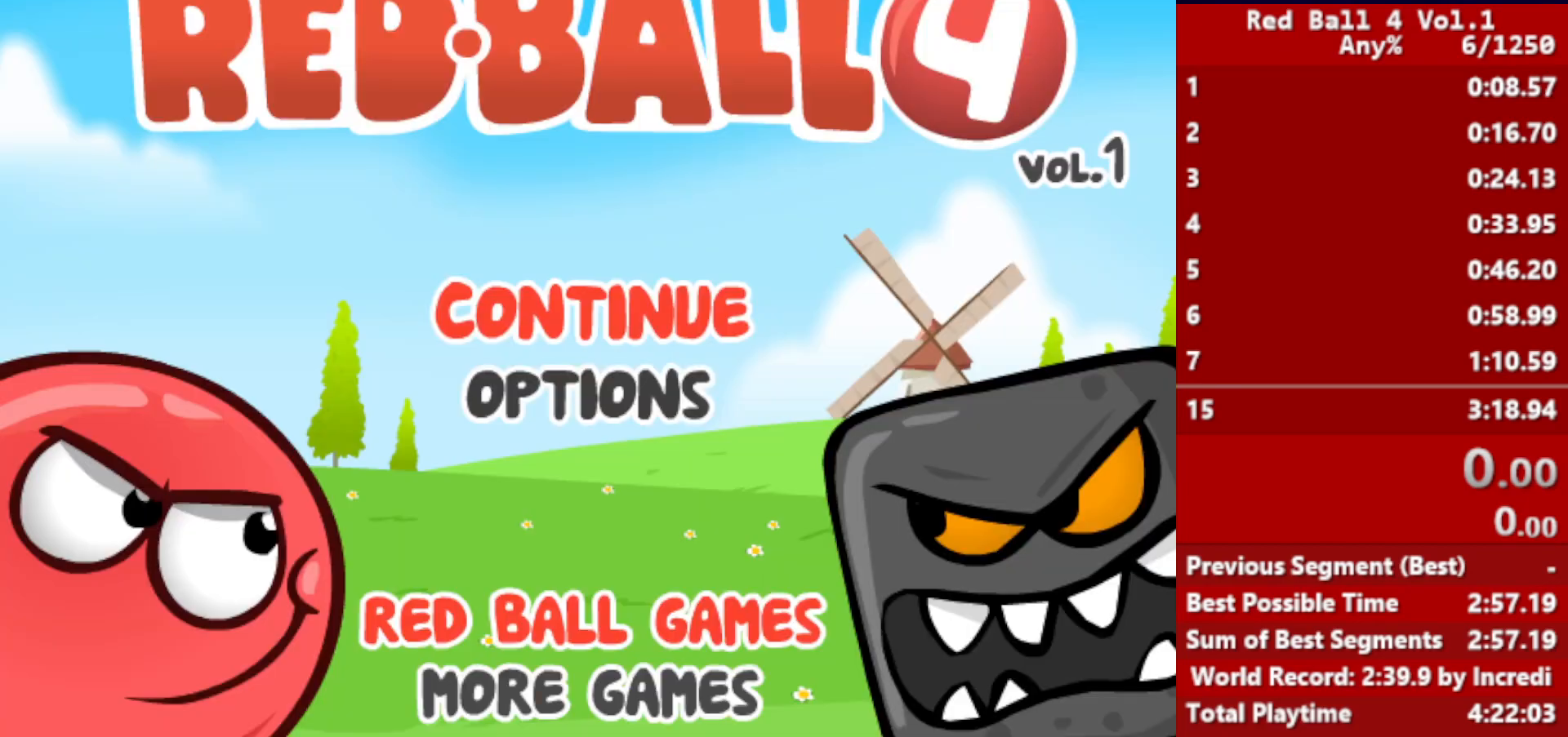
{"keys": ["right"], "events": []}
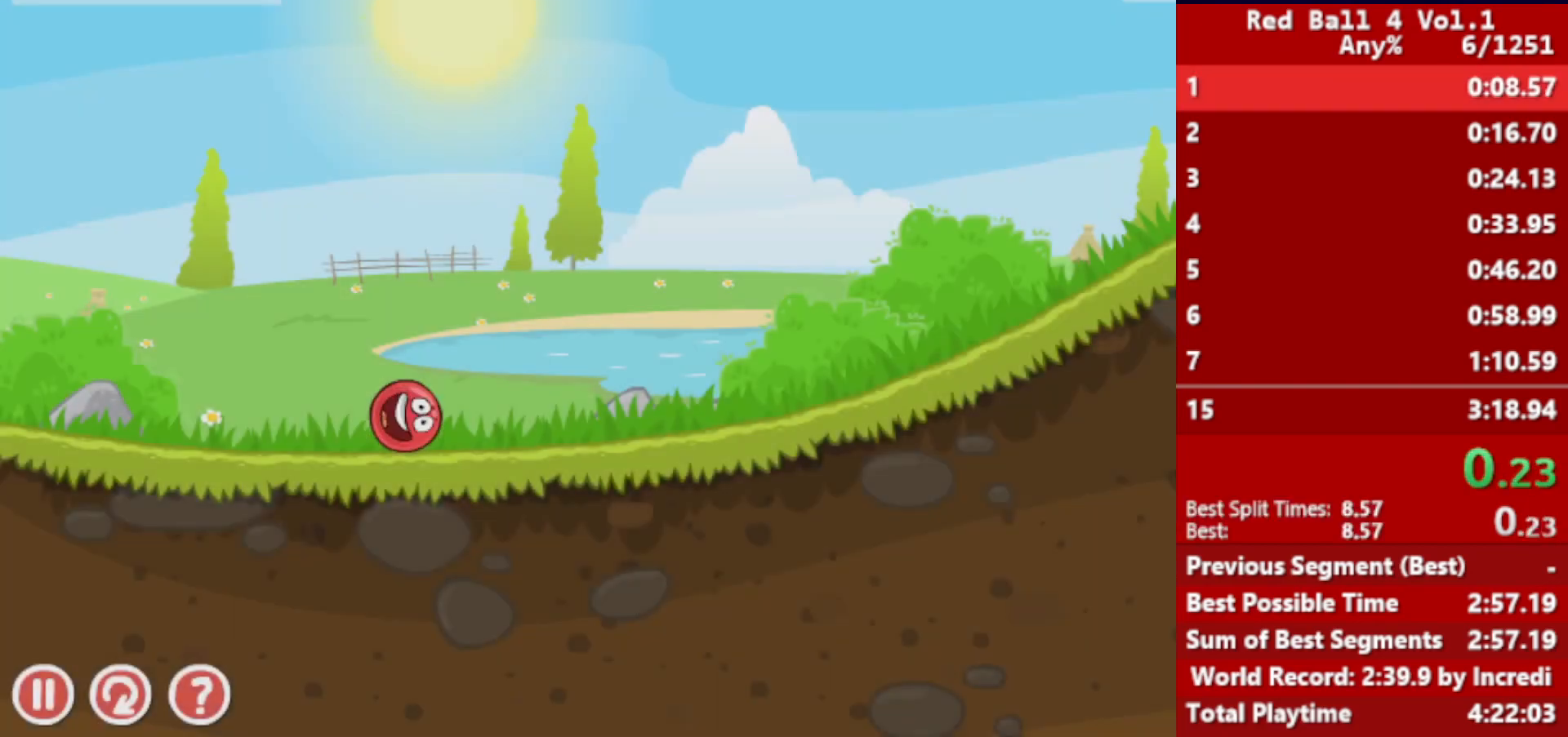
{"keys": ["right"], "events": []}
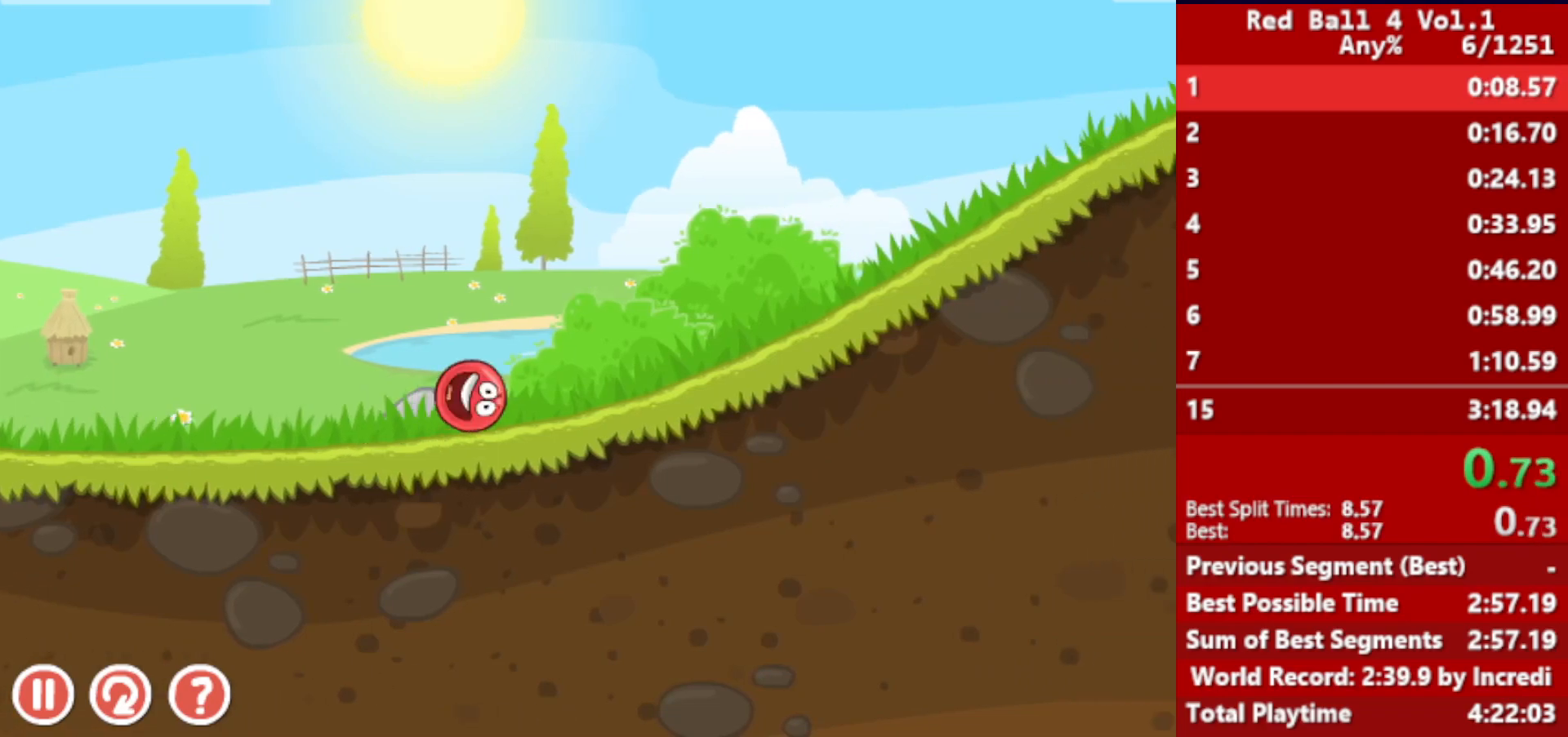
{"keys": ["right"], "events": [[150, "up", "down"], [183, "up", "up"], [383, "up", "down"], [433, "up", "up"]]}
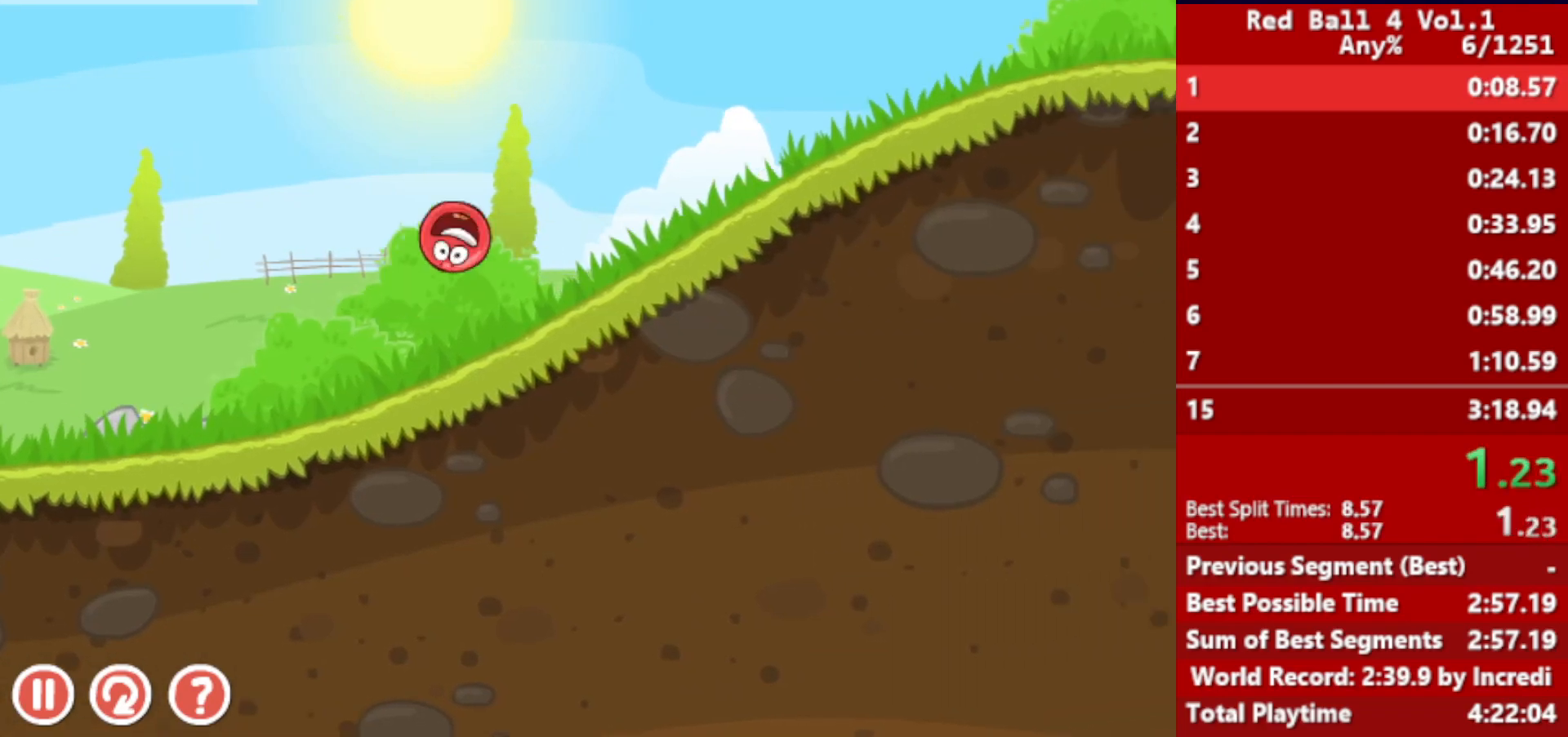
{"keys": ["right"], "events": []}
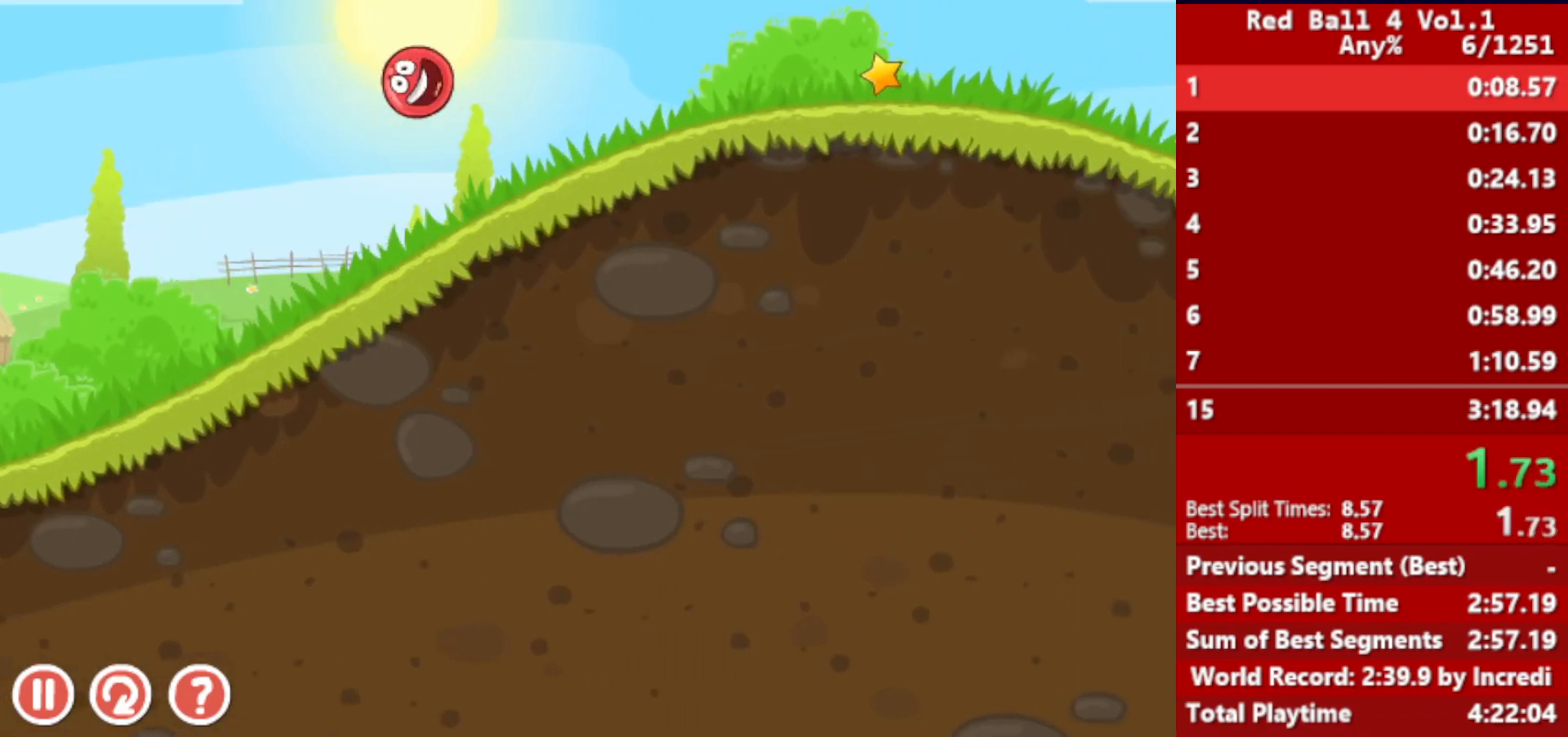
{"keys": ["right"], "events": []}
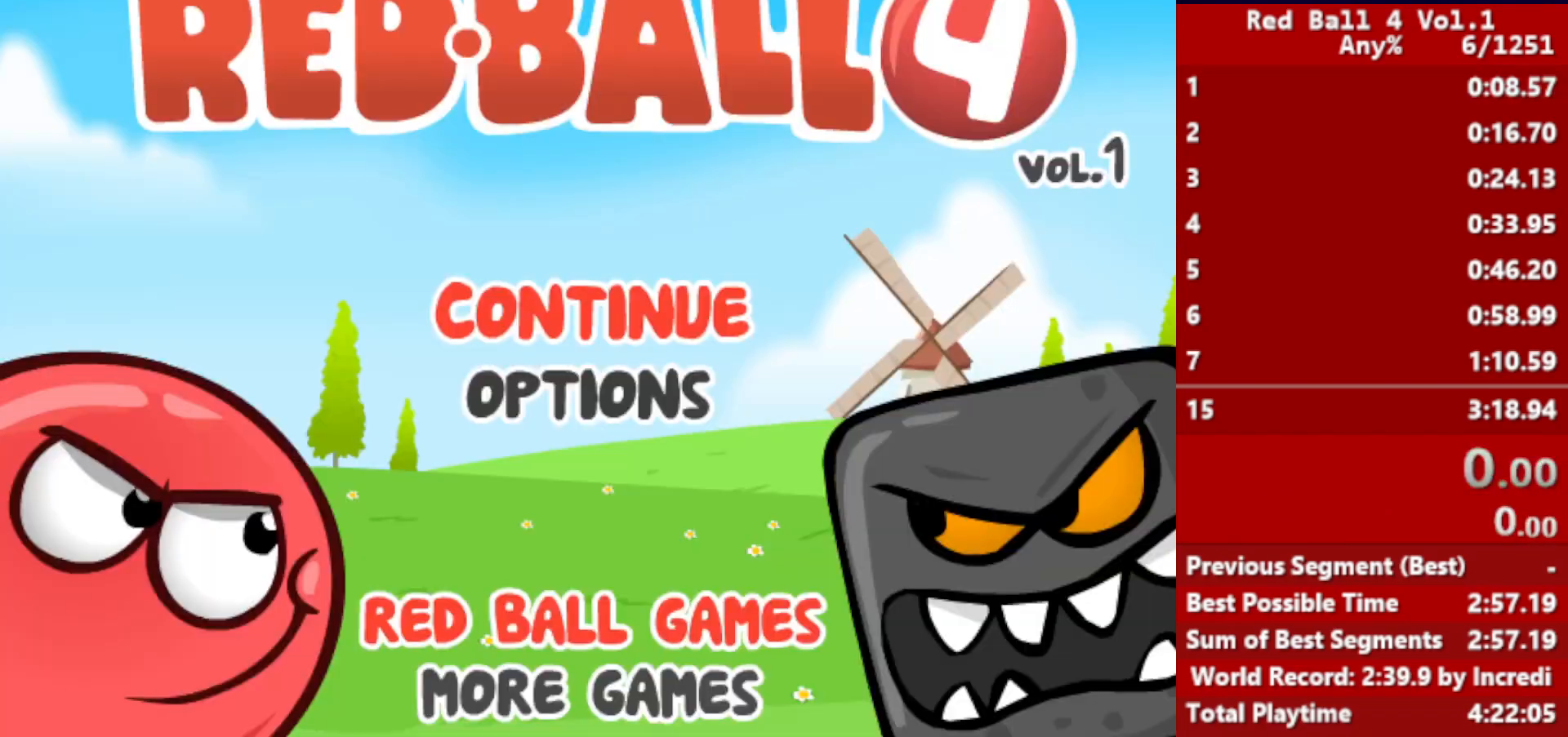
{"keys": ["right"], "events": []}
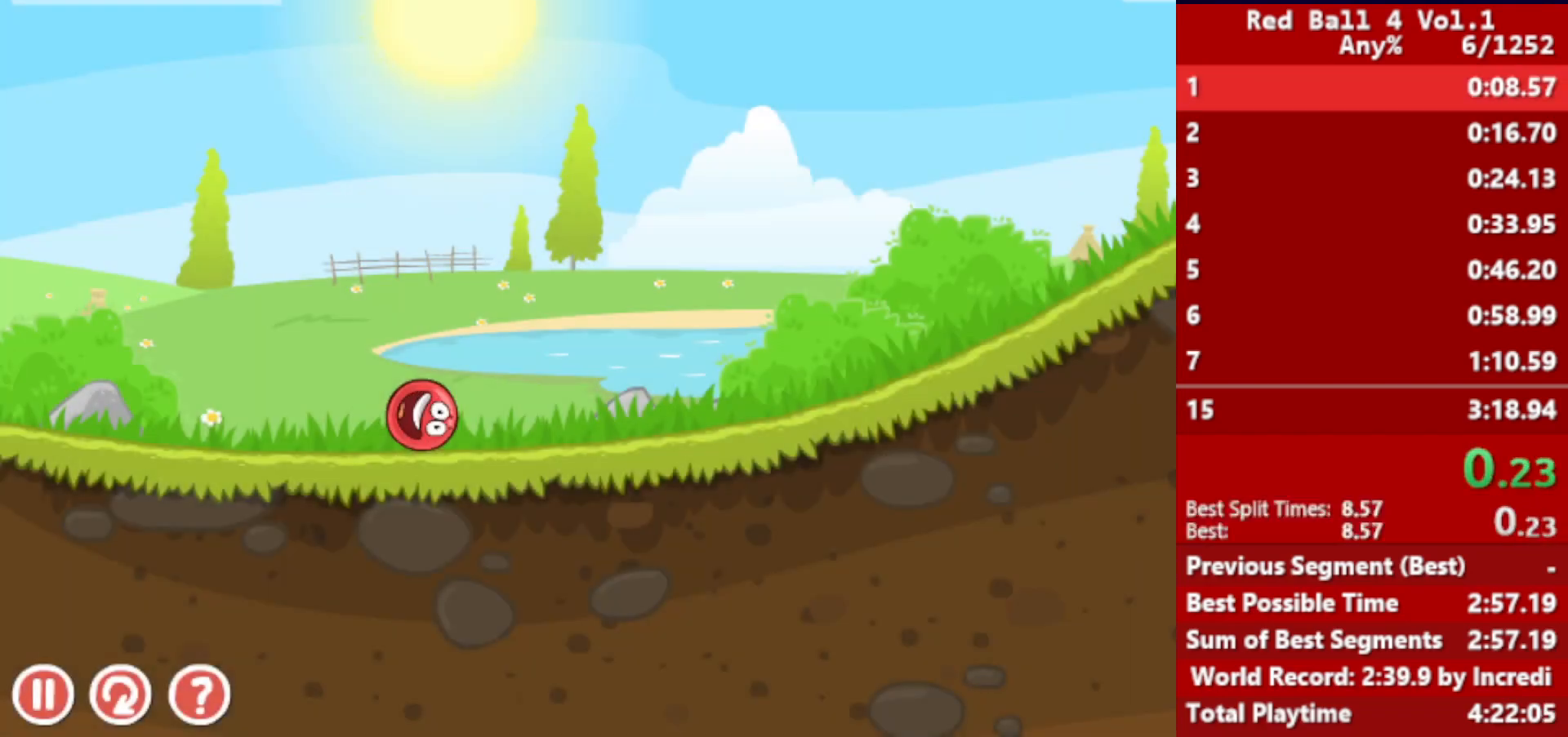
{"keys": ["right"], "events": []}
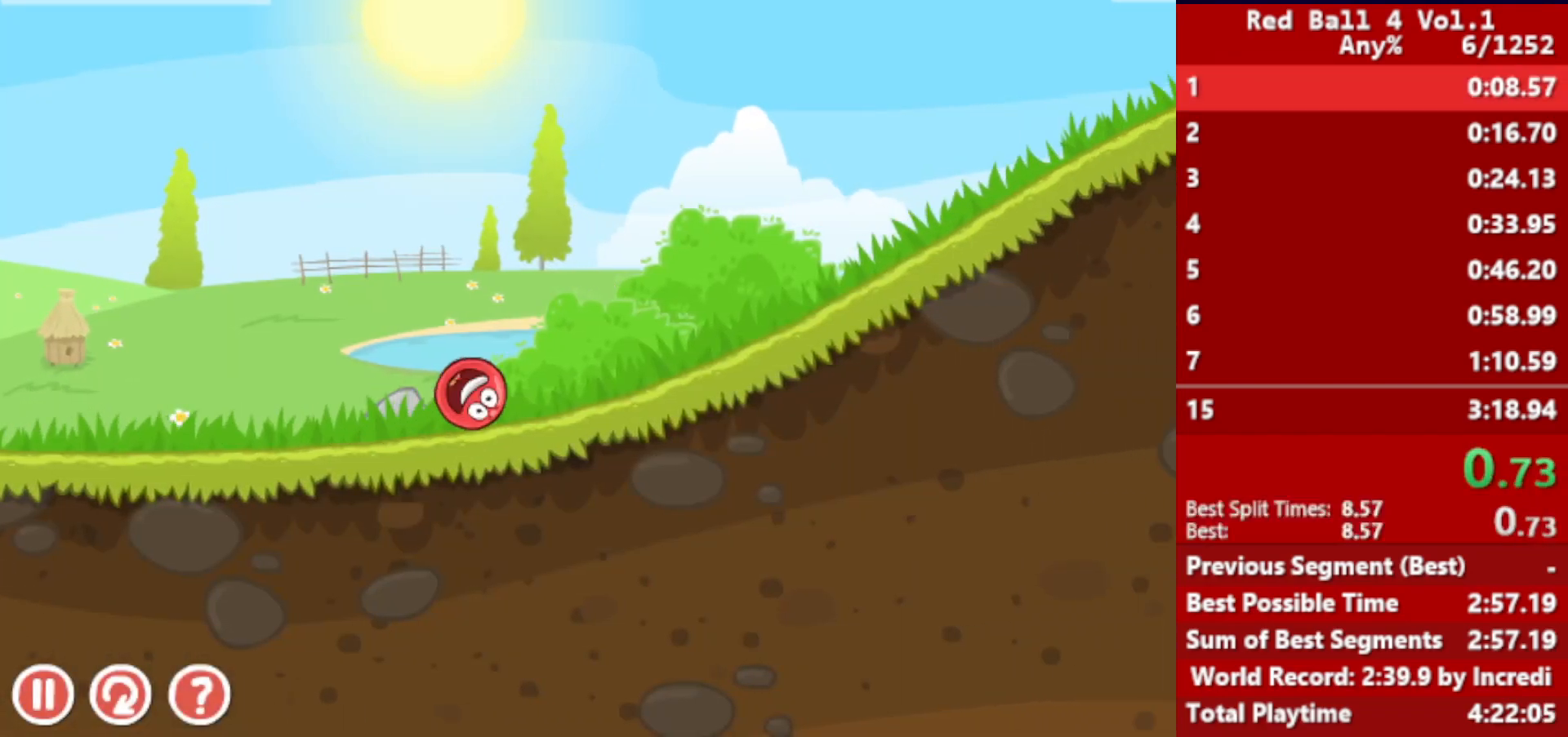
{"keys": ["right"], "events": []}
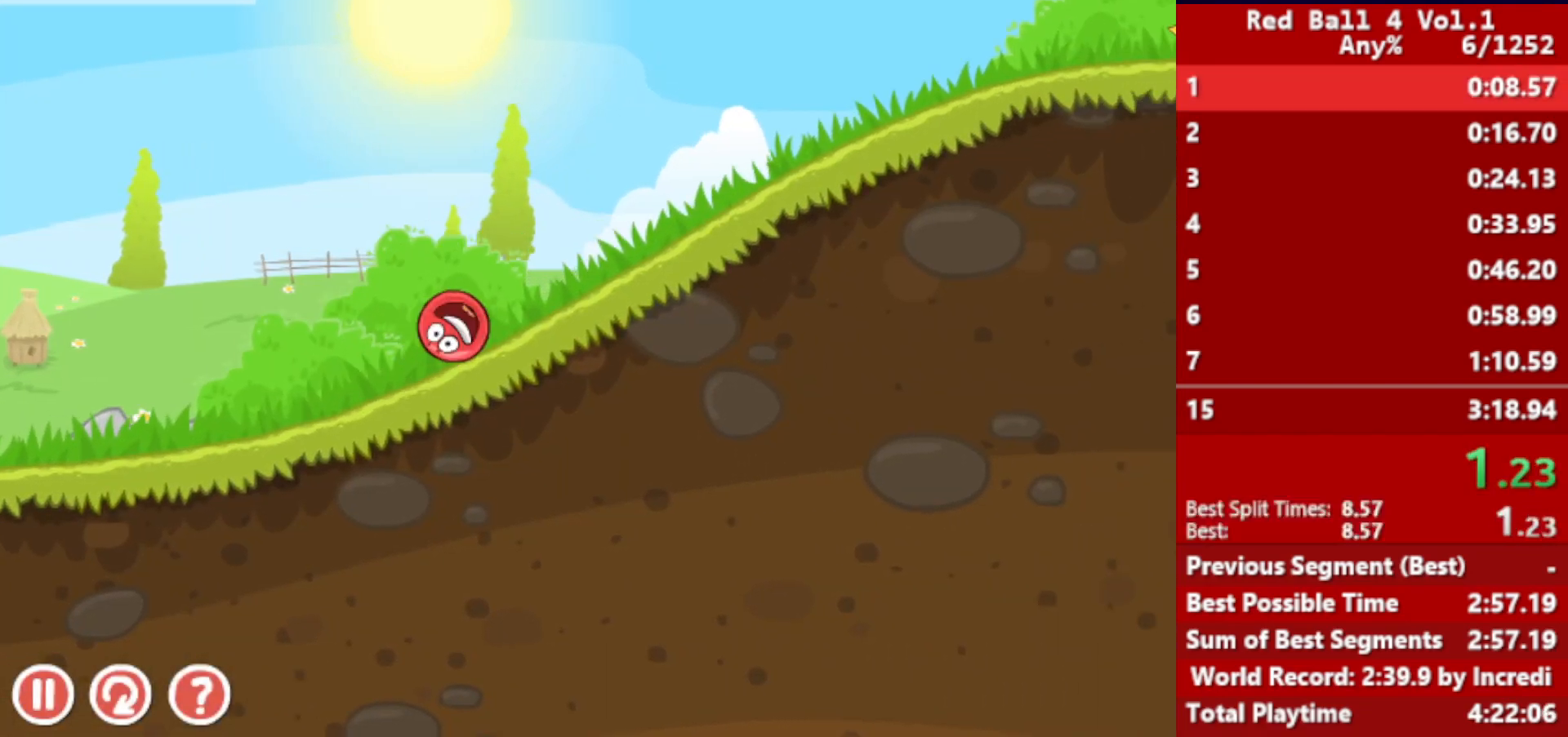
{"keys": ["right"], "events": []}
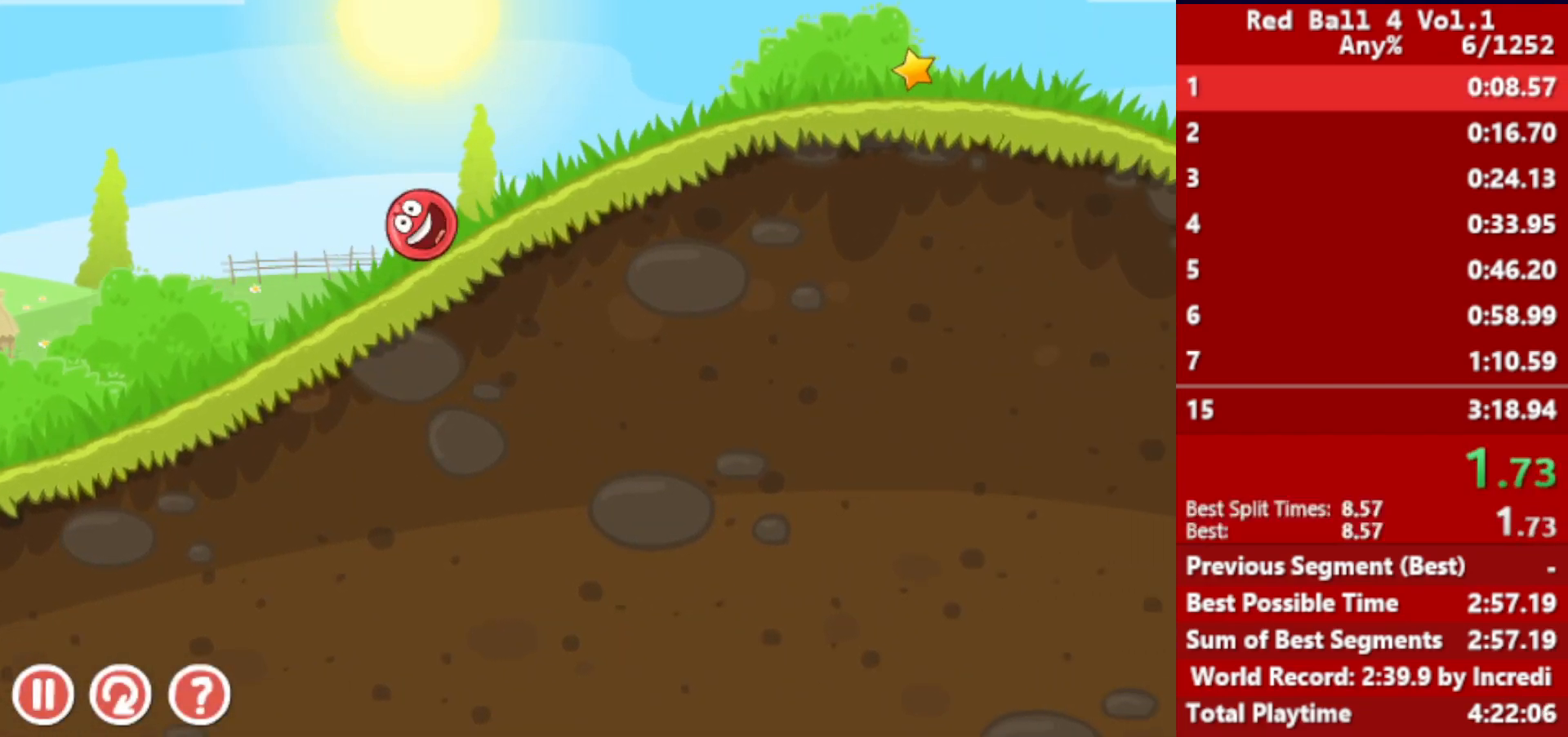
{"keys": ["right"], "events": []}
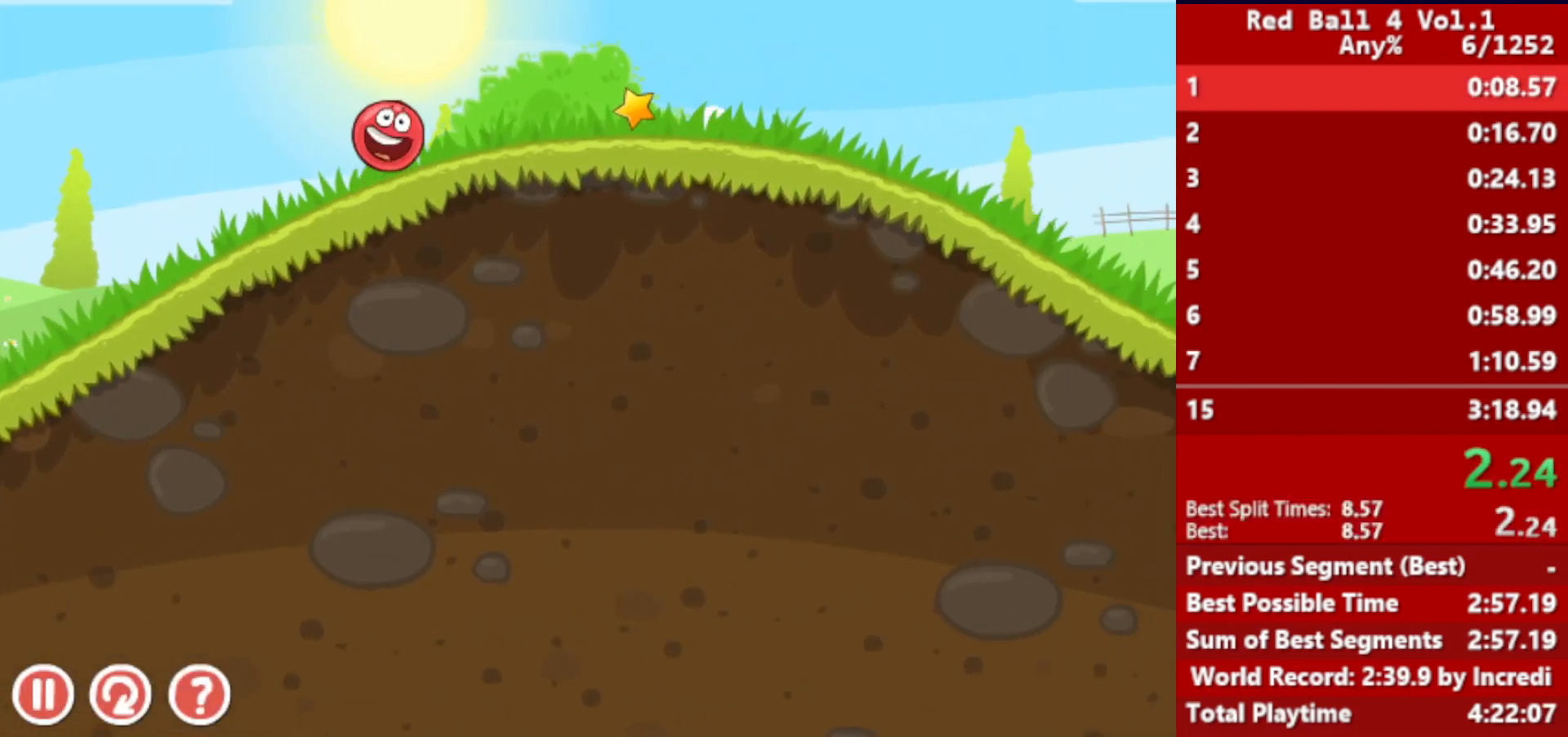
{"keys": ["right"], "events": []}
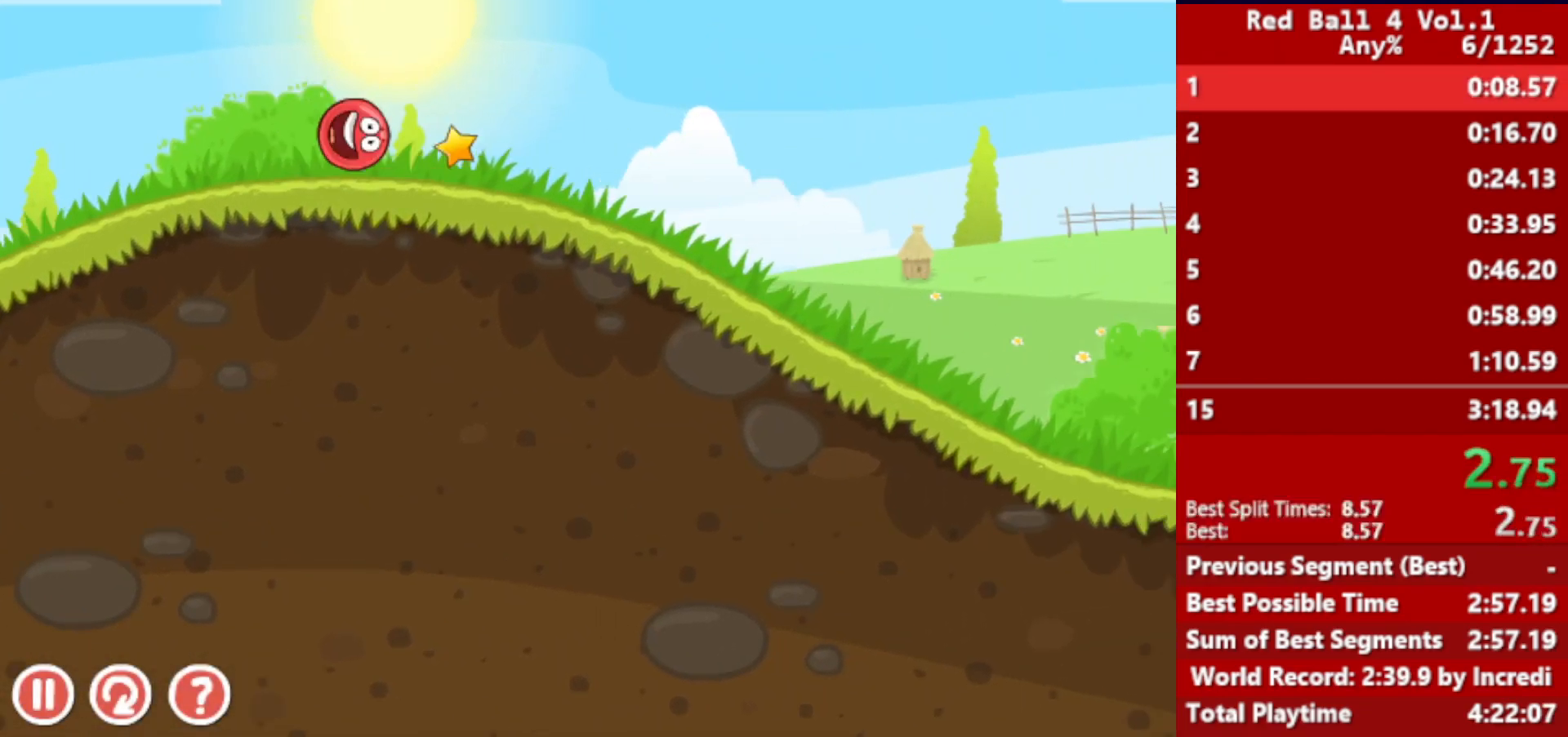
{"keys": ["right"], "events": []}
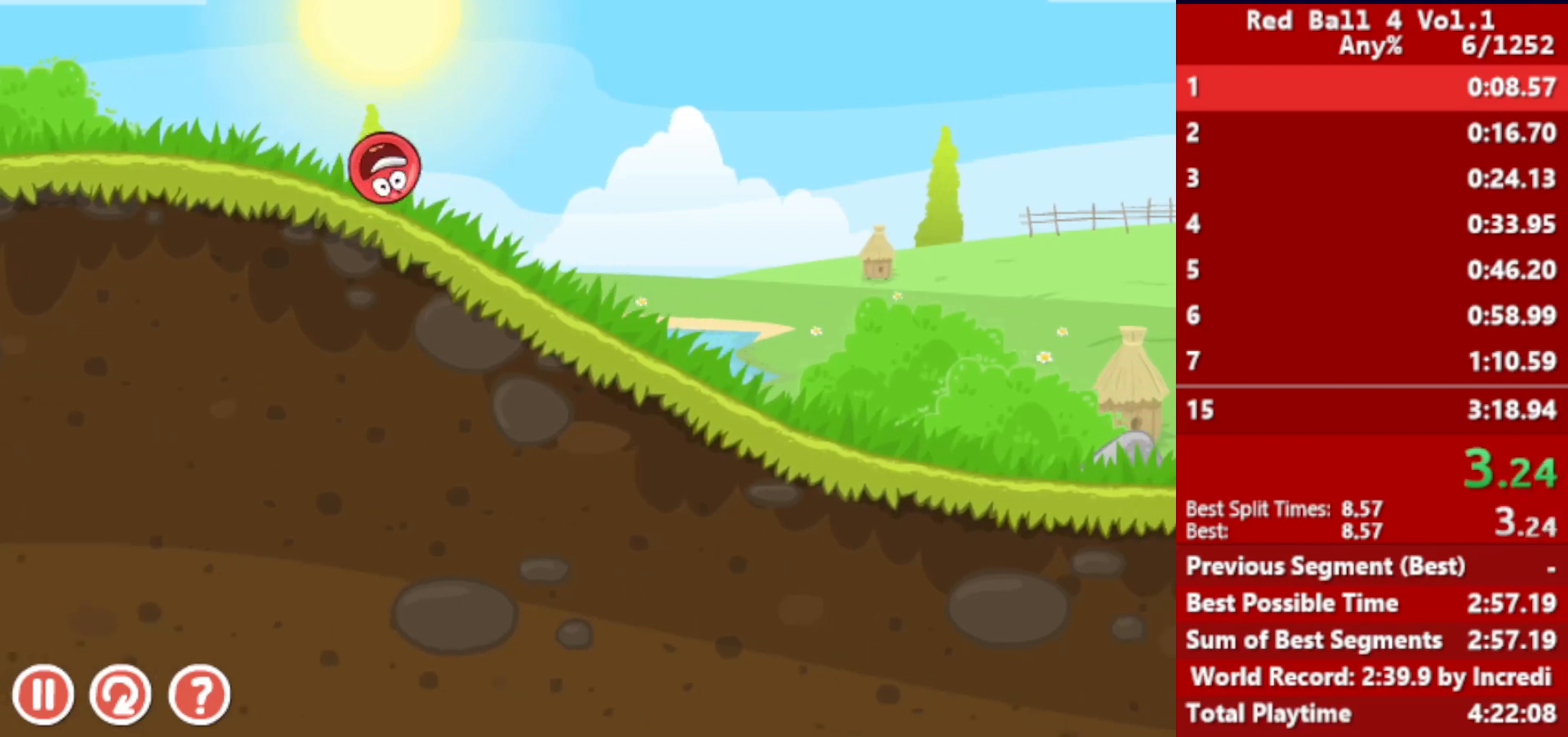
{"keys": ["right"], "events": []}
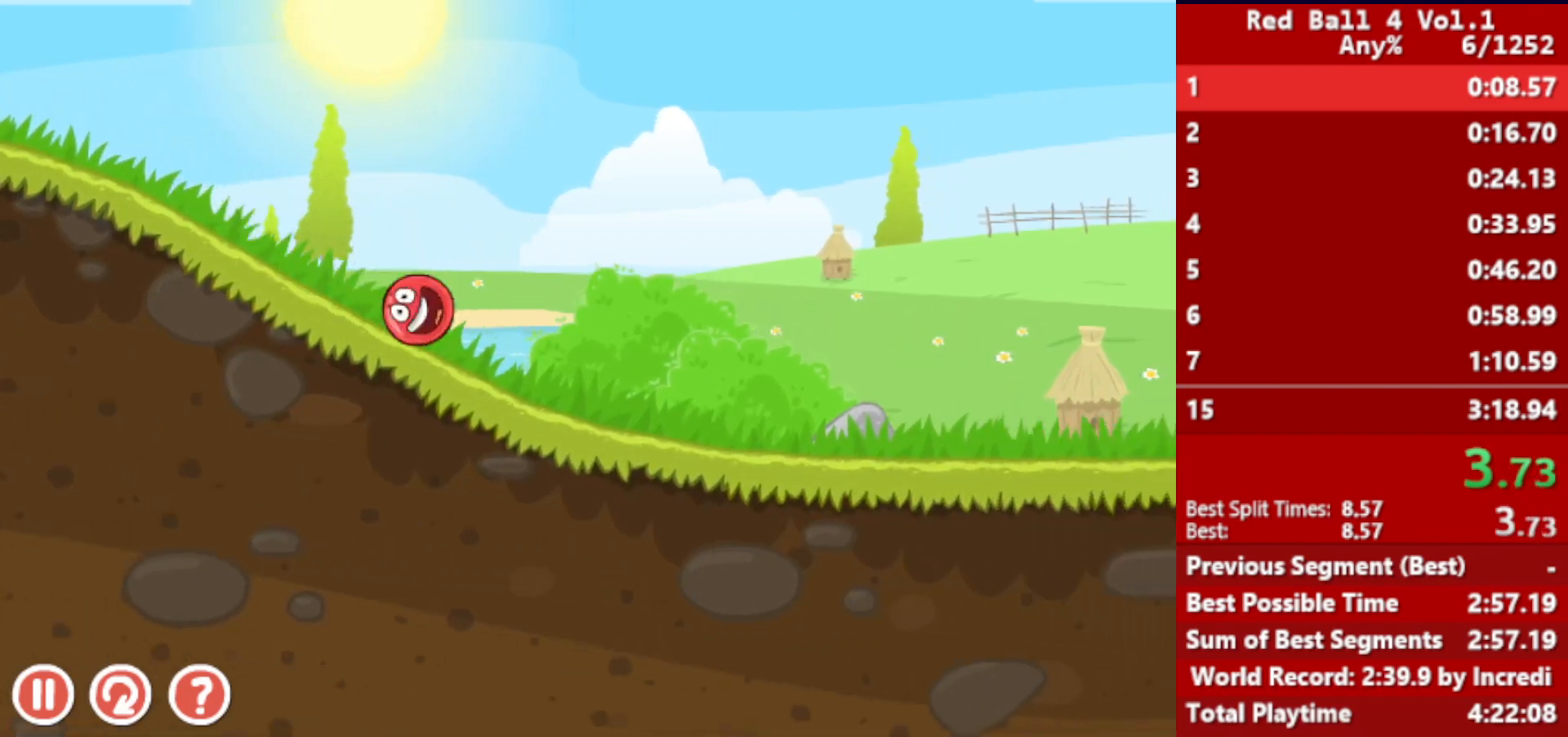
{"keys": ["right"], "events": []}
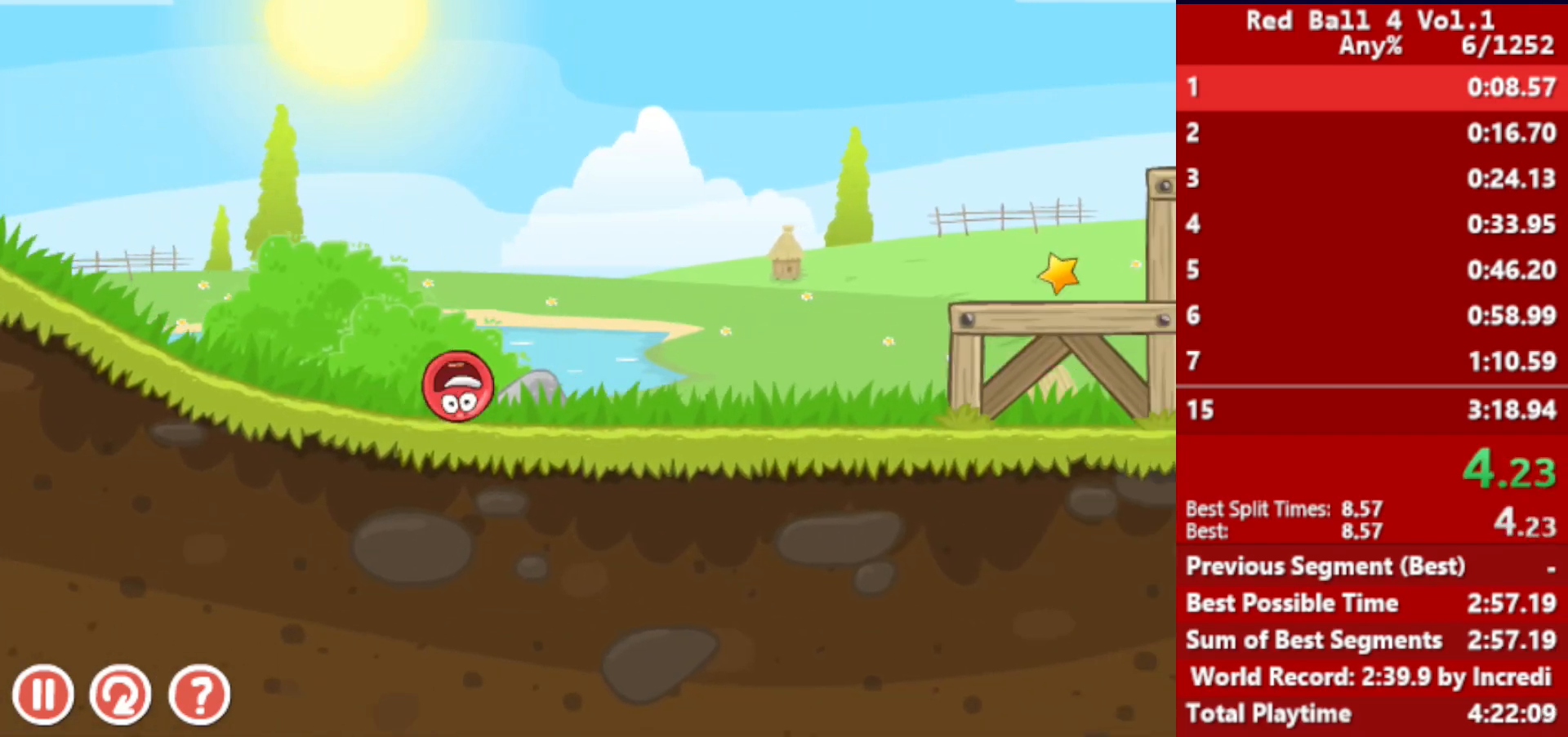
{"keys": ["right", "up"], "events": [[267, "up", "down"], [283, "up", "up"], [467, "up", "down"]]}
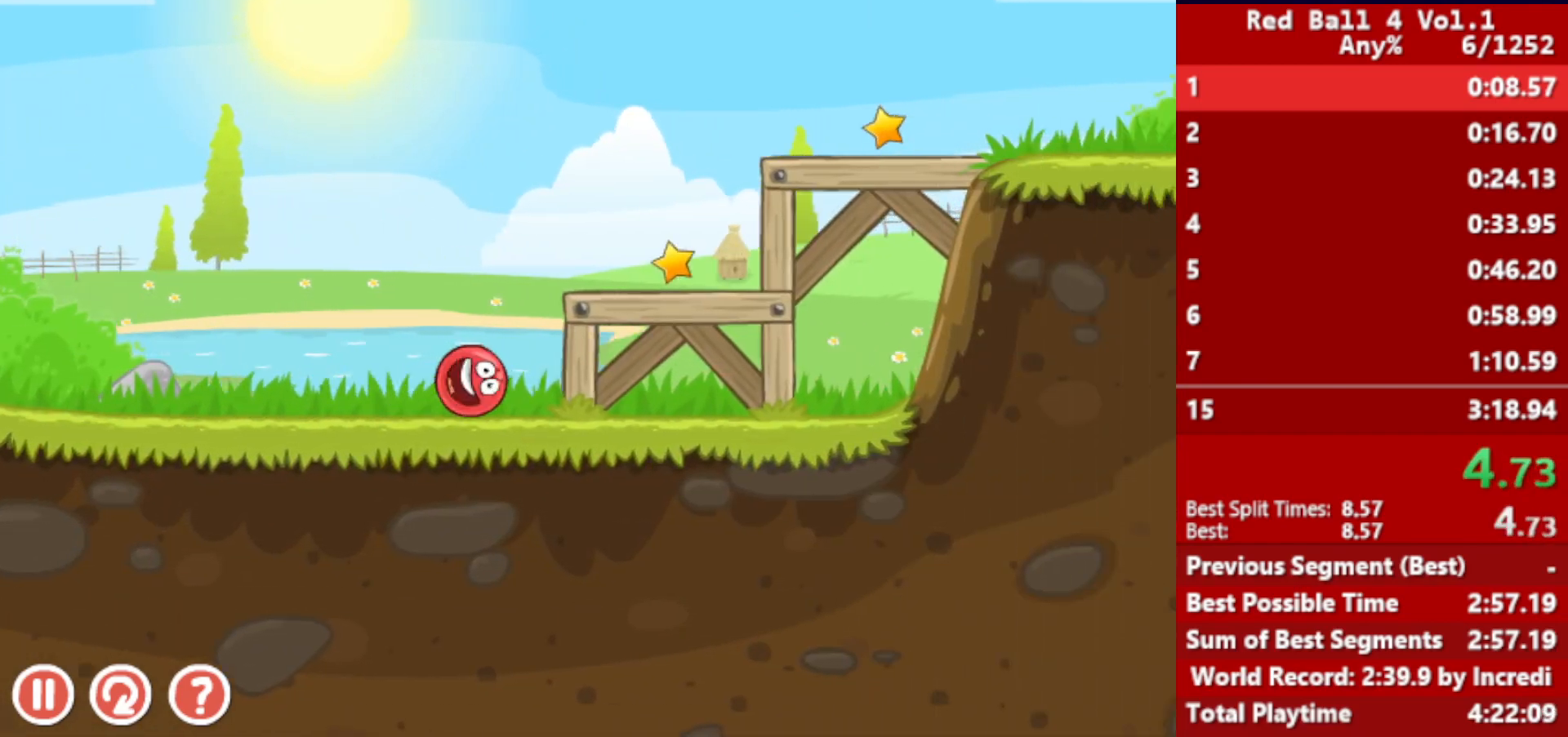
{"keys": ["right"], "events": [[33, "up", "up"], [133, "up", "down"], [200, "up", "up"]]}
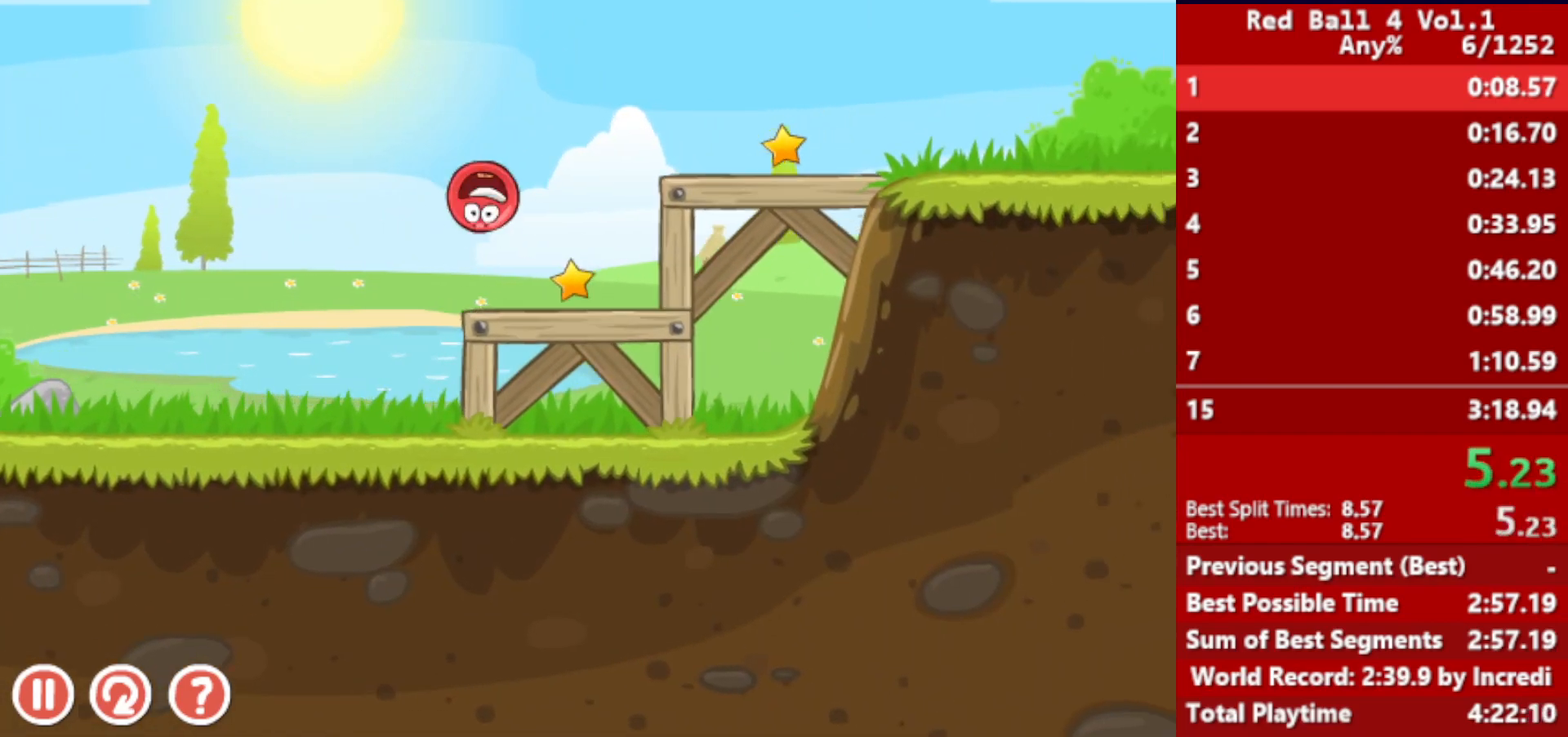
{"keys": ["right"], "events": []}
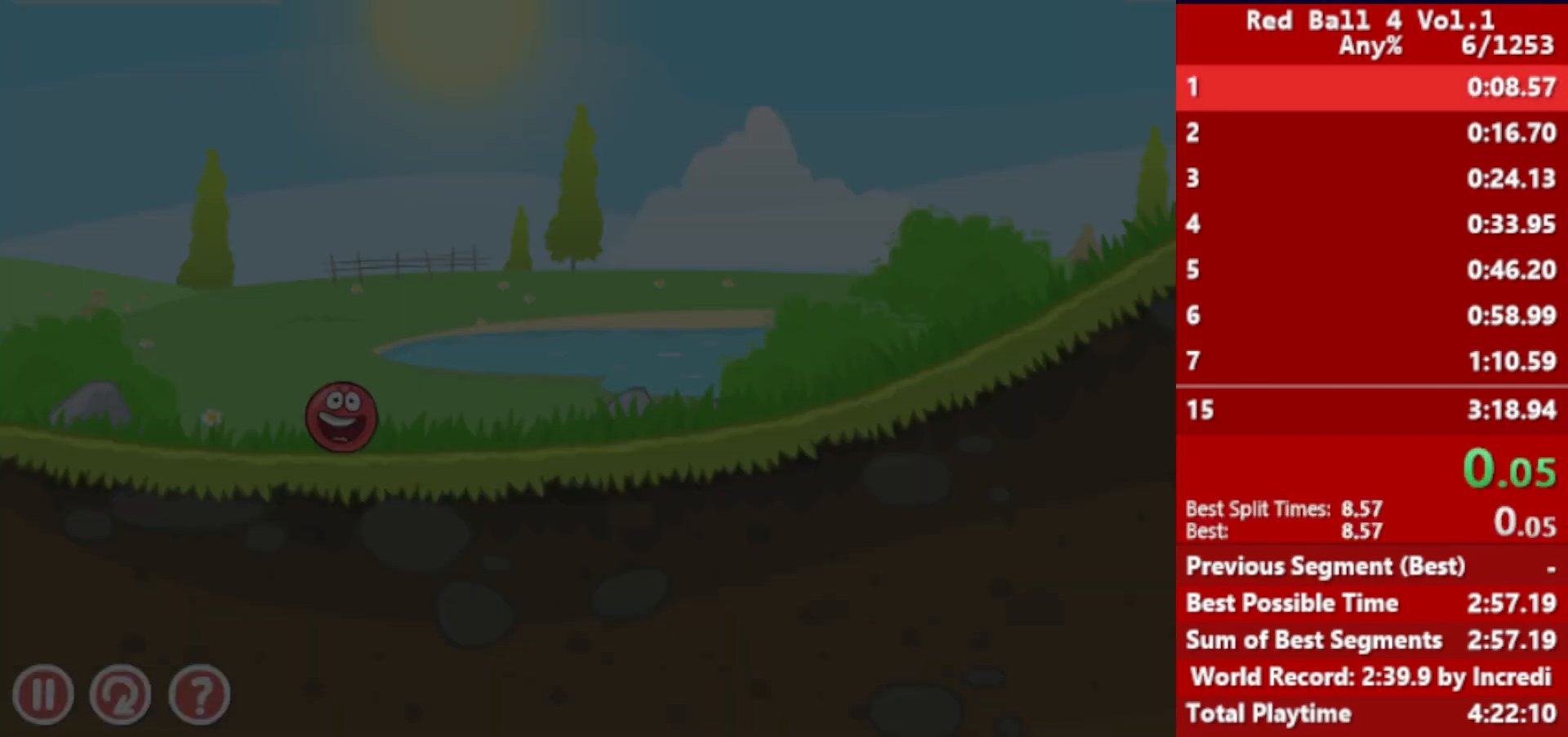
{"keys": ["right"], "events": []}
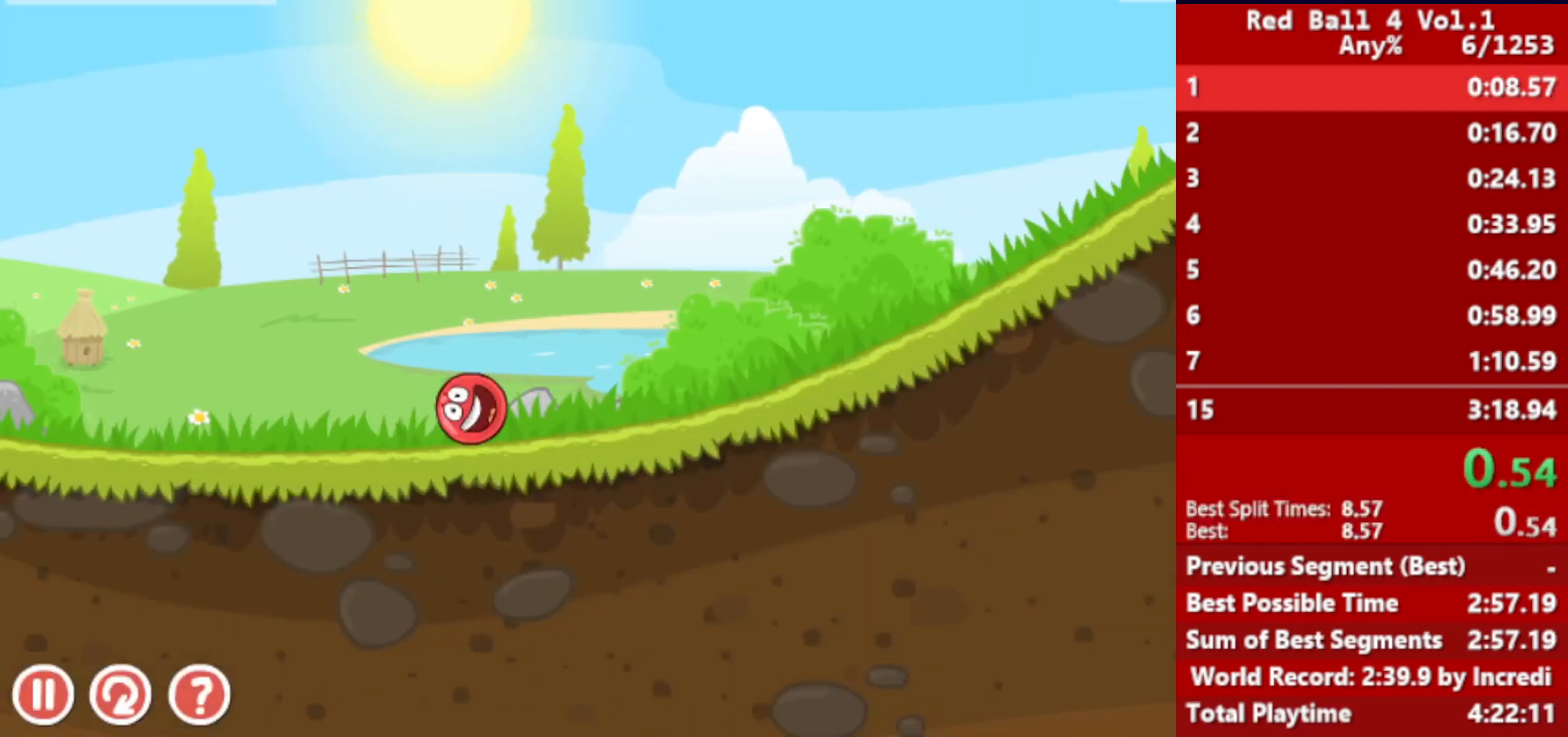
{"keys": ["right"], "events": []}
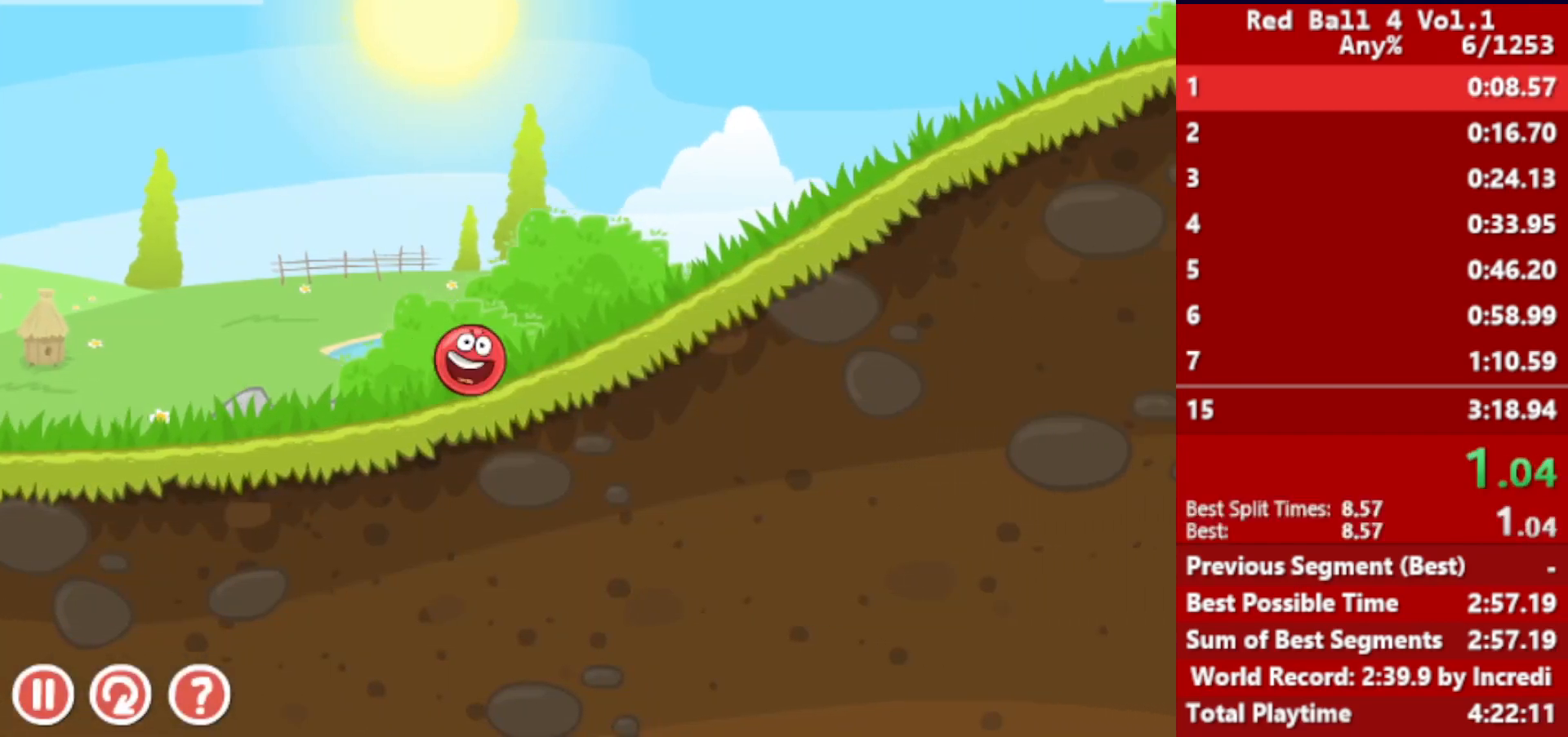
{"keys": ["right"], "events": []}
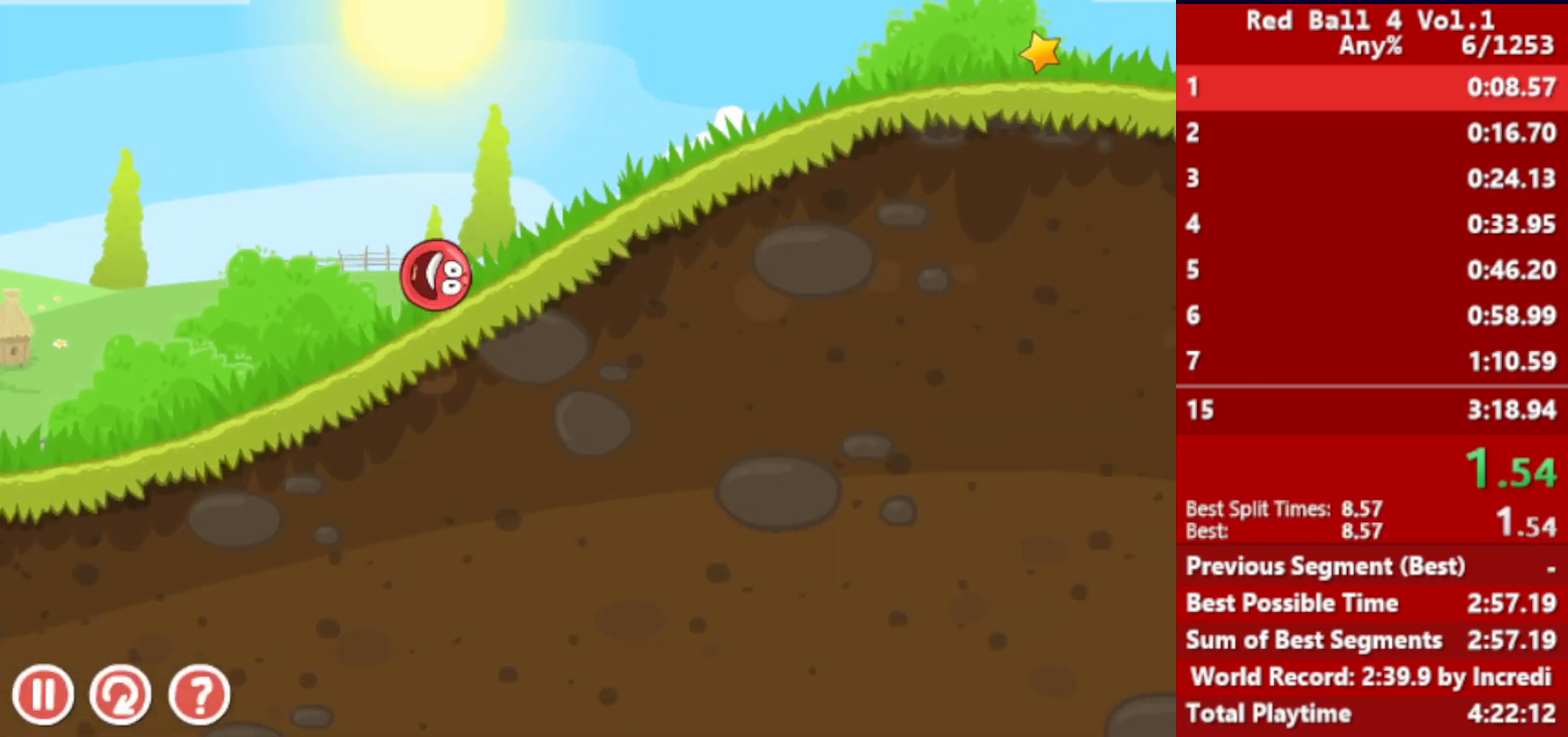
{"keys": ["right"], "events": []}
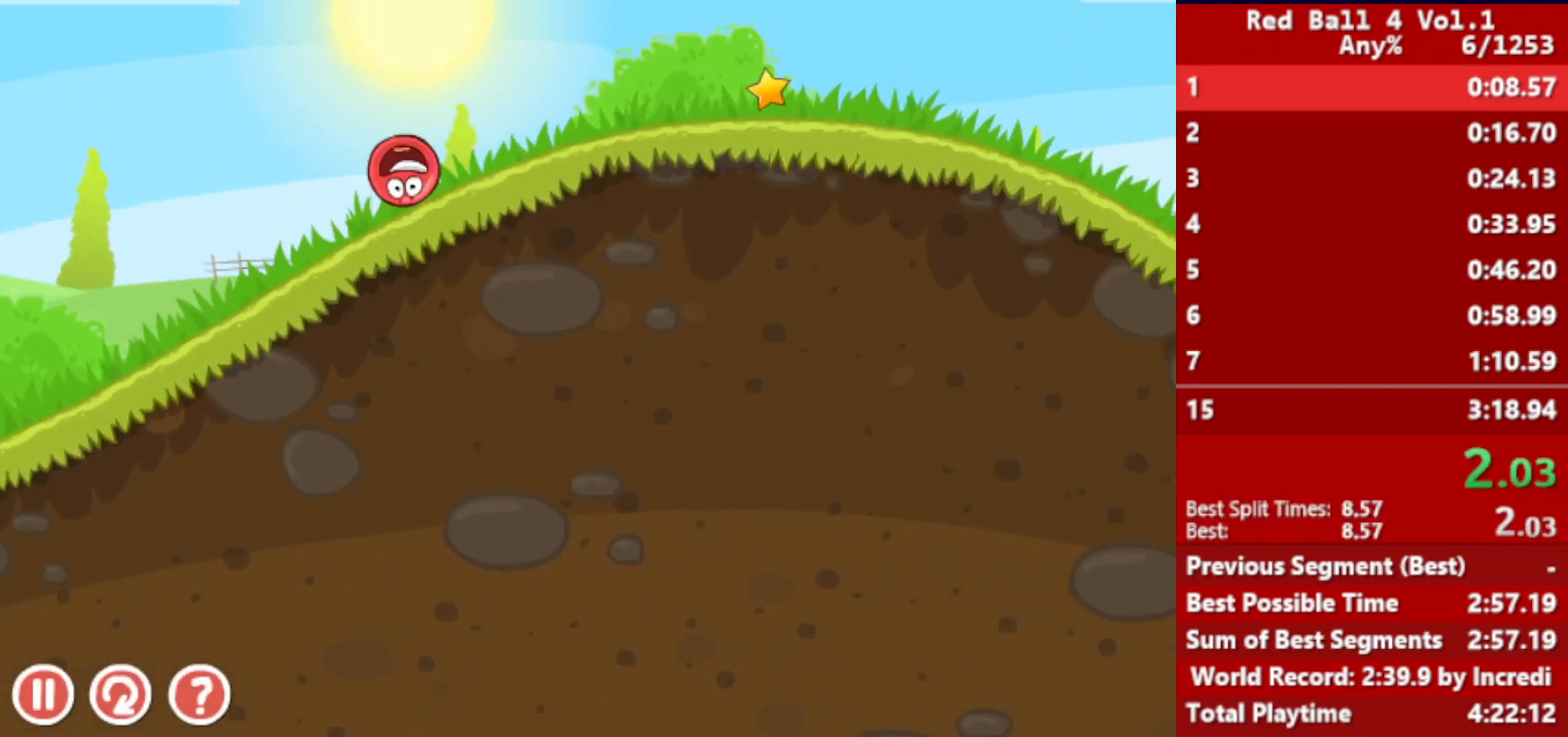
{"keys": ["right"], "events": []}
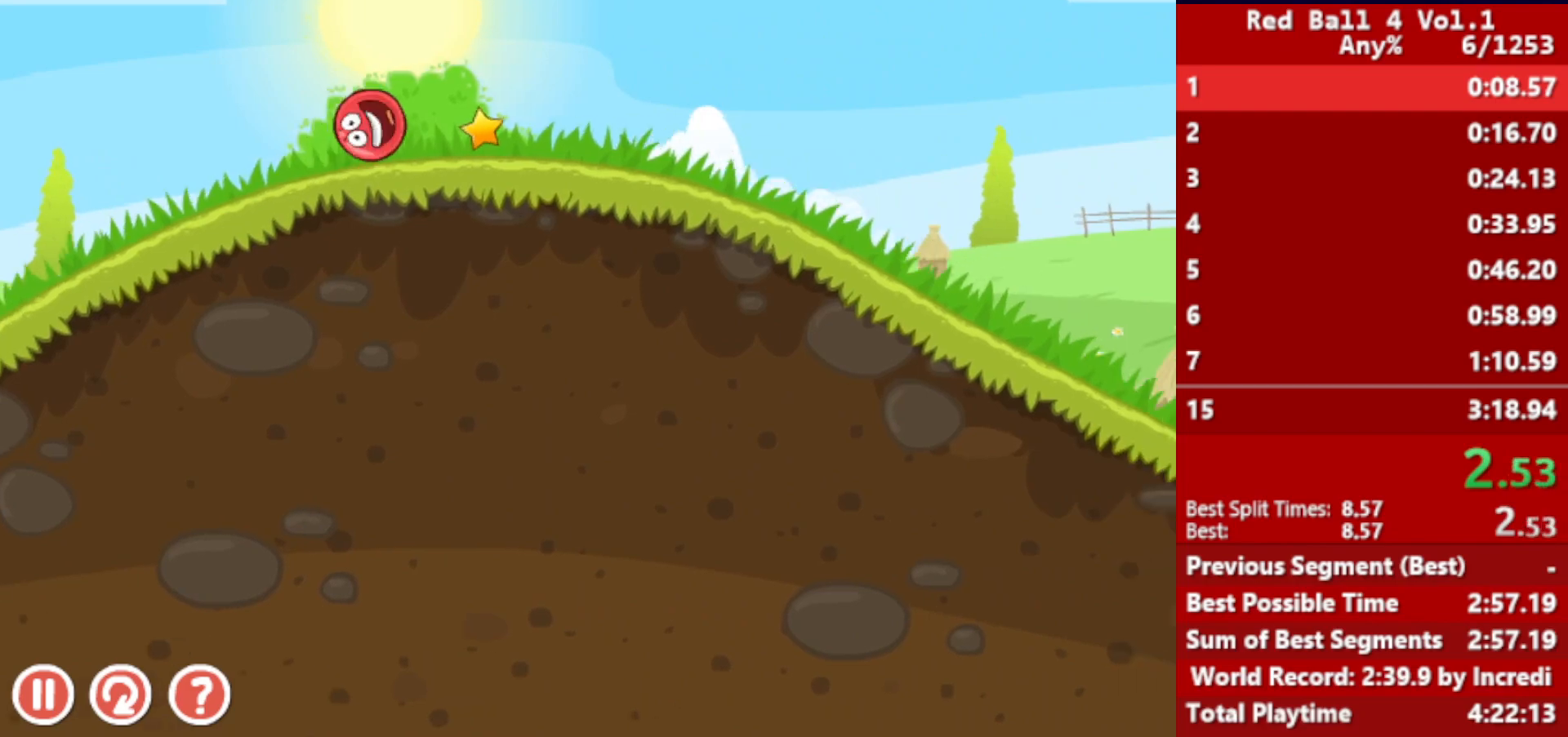
{"keys": ["right"], "events": []}
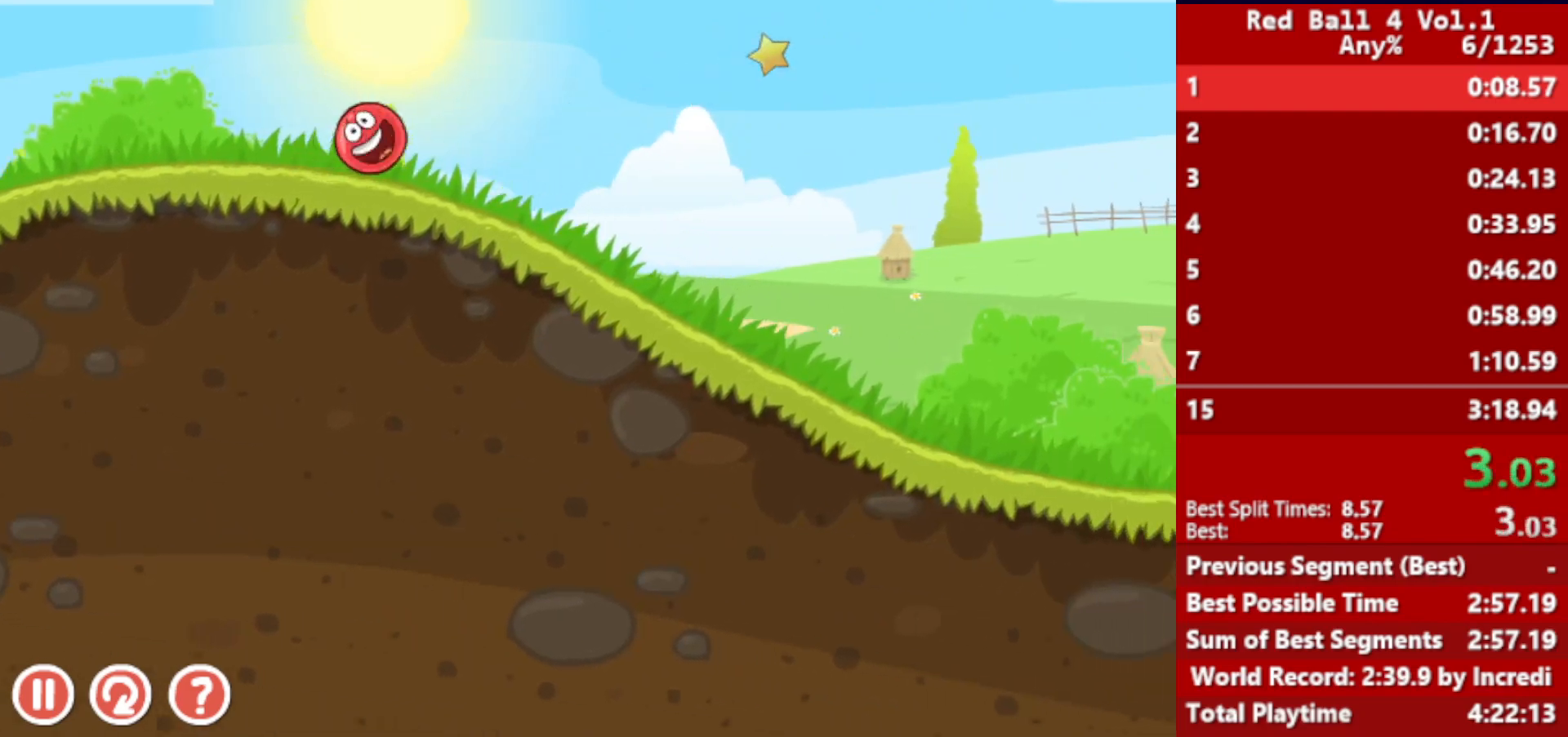
{"keys": ["right"], "events": []}
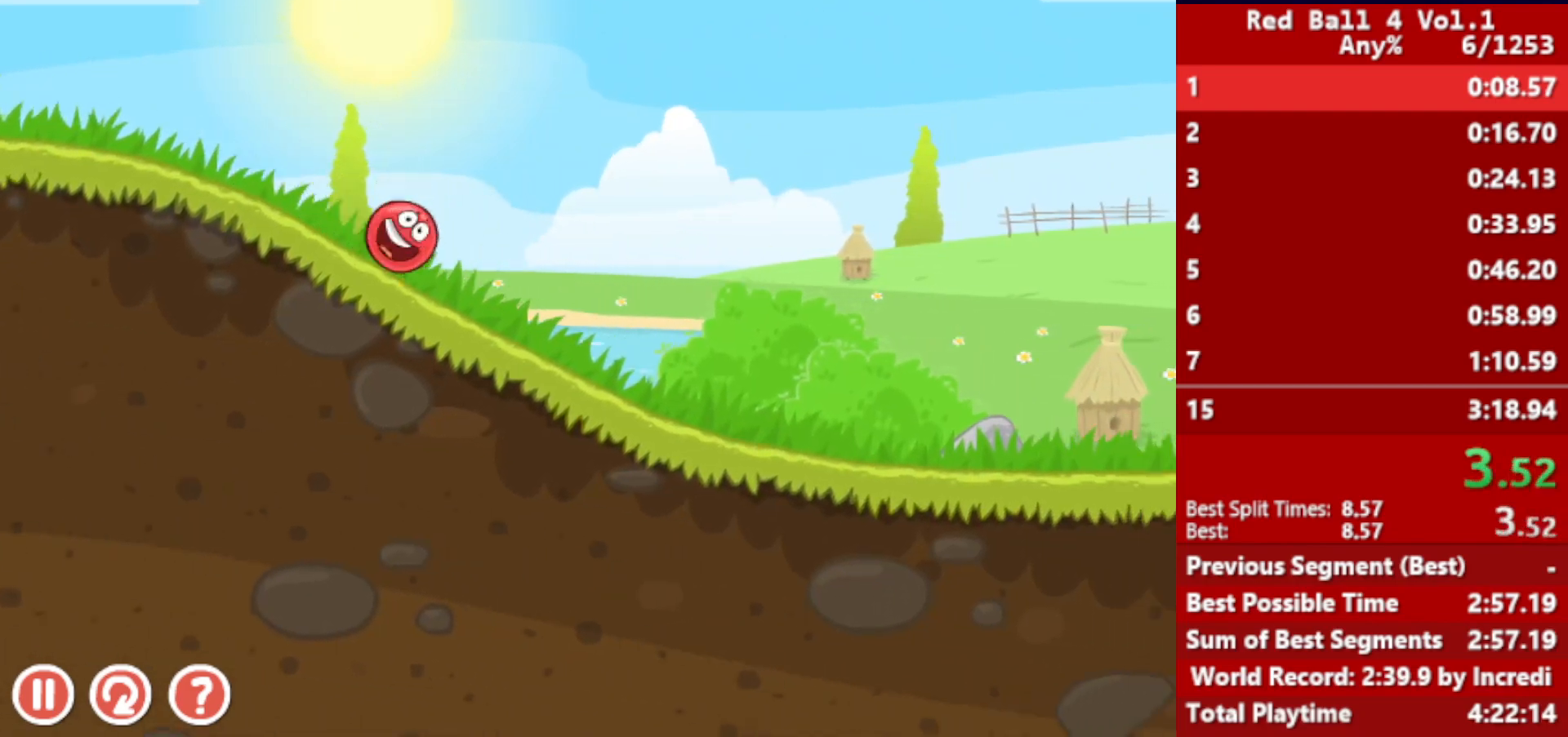
{"keys": ["right"], "events": []}
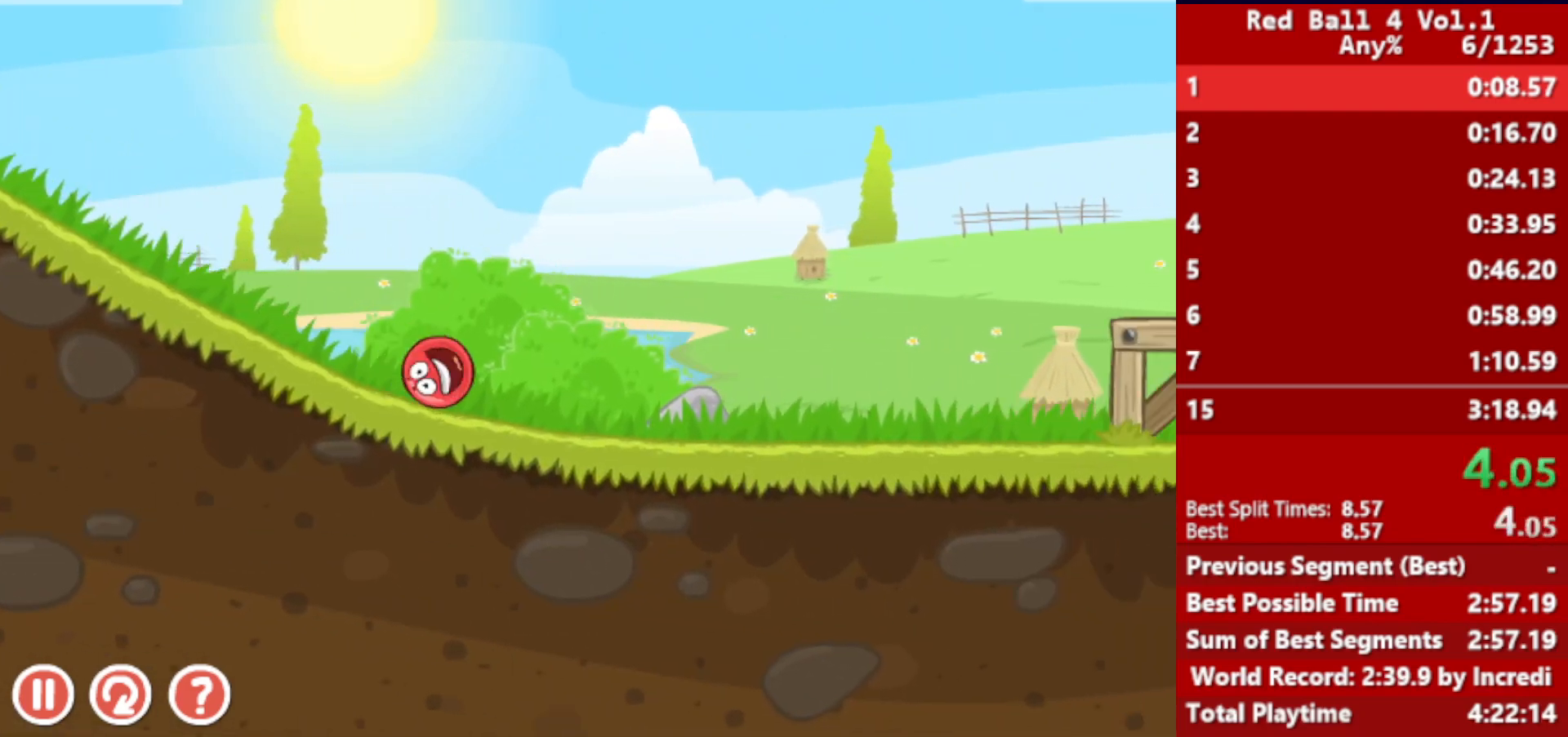
{"keys": ["right", "up"], "events": [[483, "up", "down"]]}
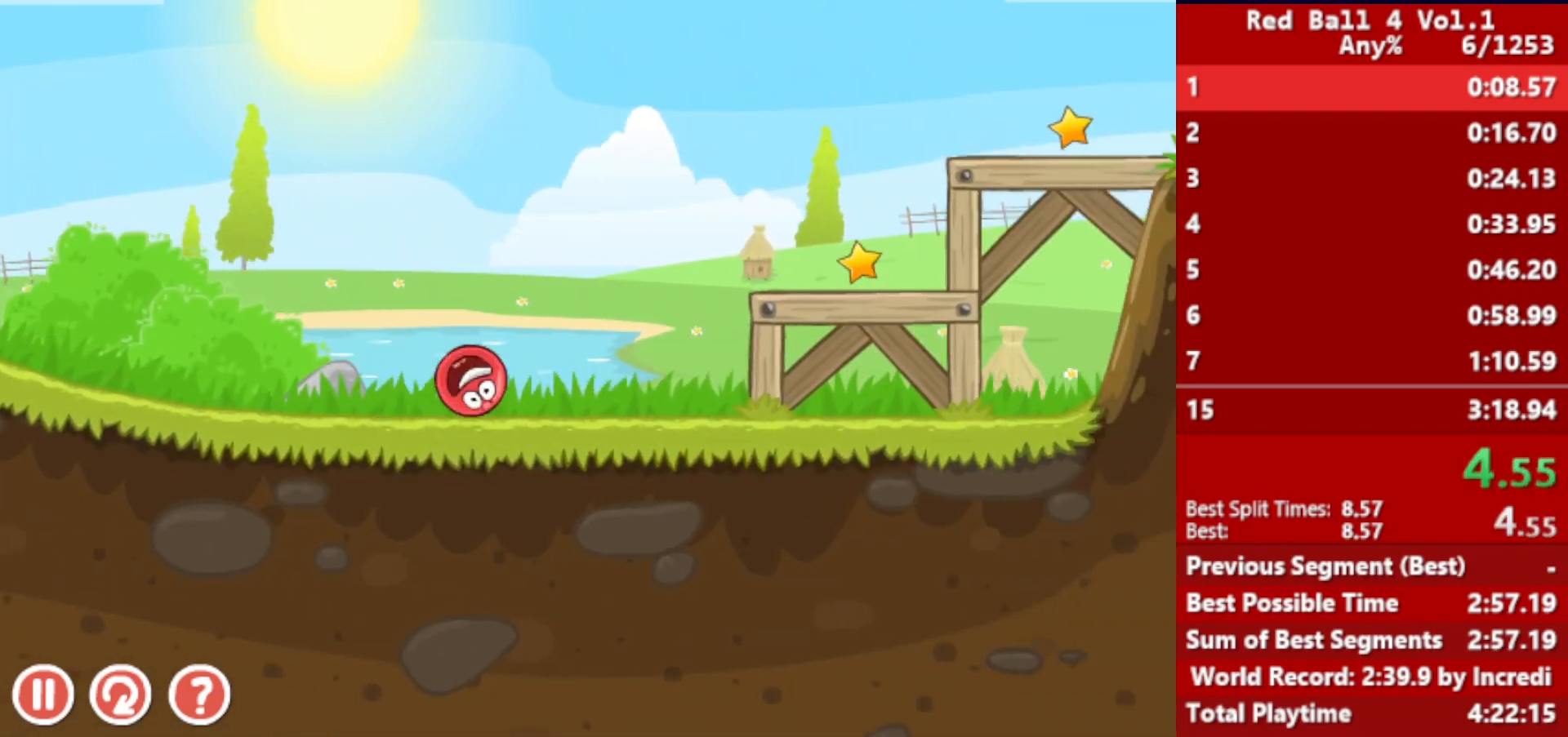
{"keys": ["right"], "events": [[17, "up", "up"], [167, "up", "down"], [183, "up", "up"], [333, "up", "down"], [417, "up", "up"]]}
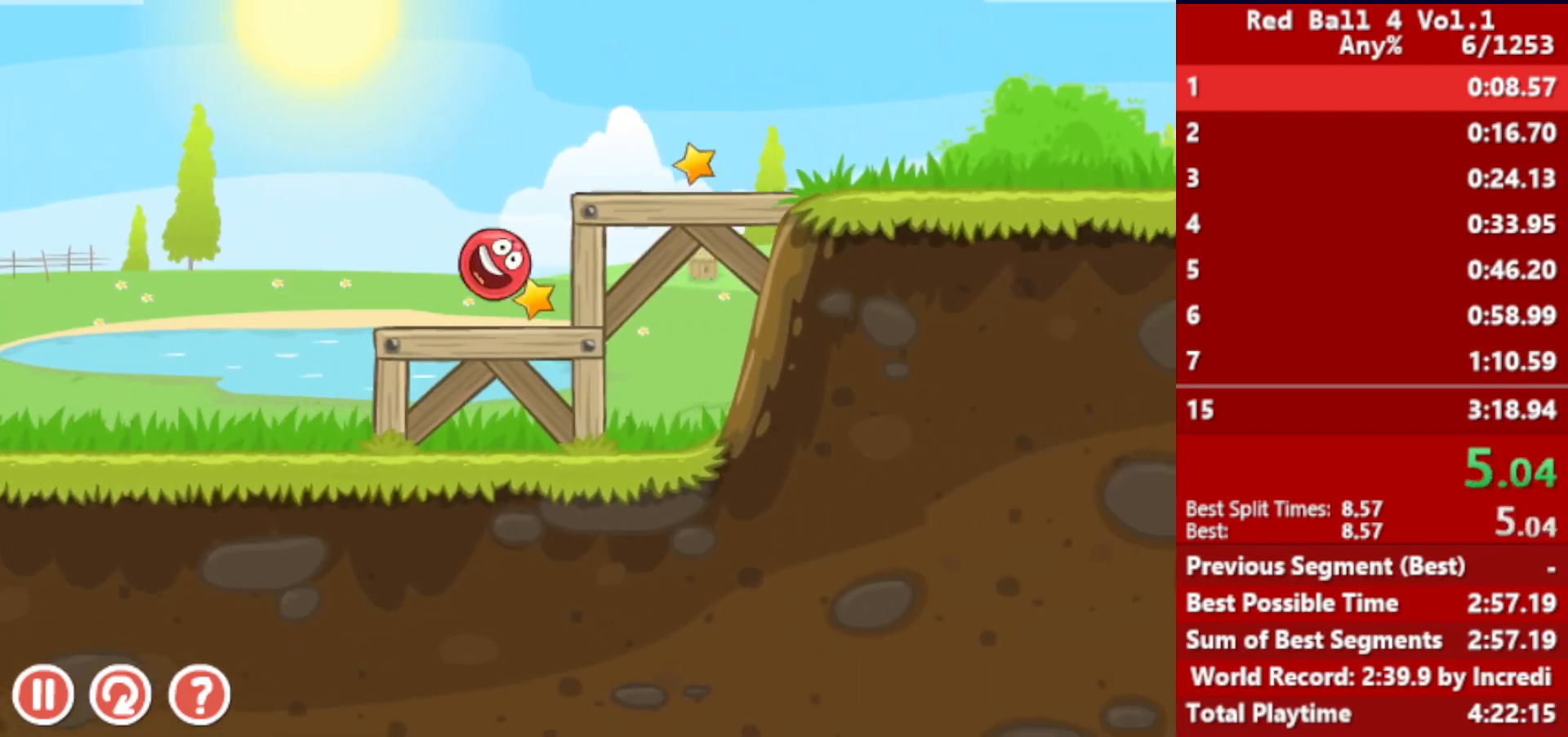
{"keys": ["right"], "events": [[50, "up", "down"], [83, "up", "up"]]}
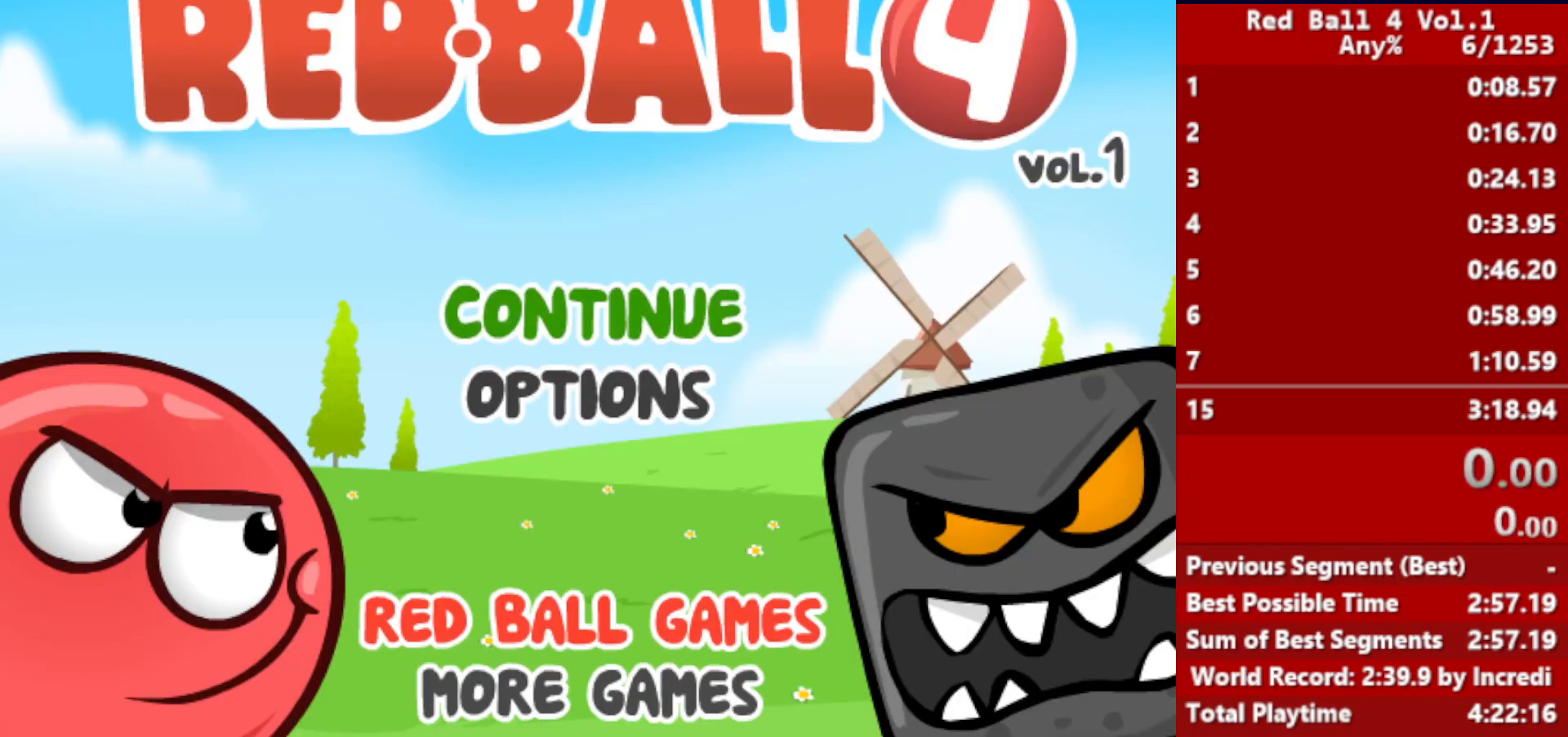
{"keys": ["right"], "events": []}
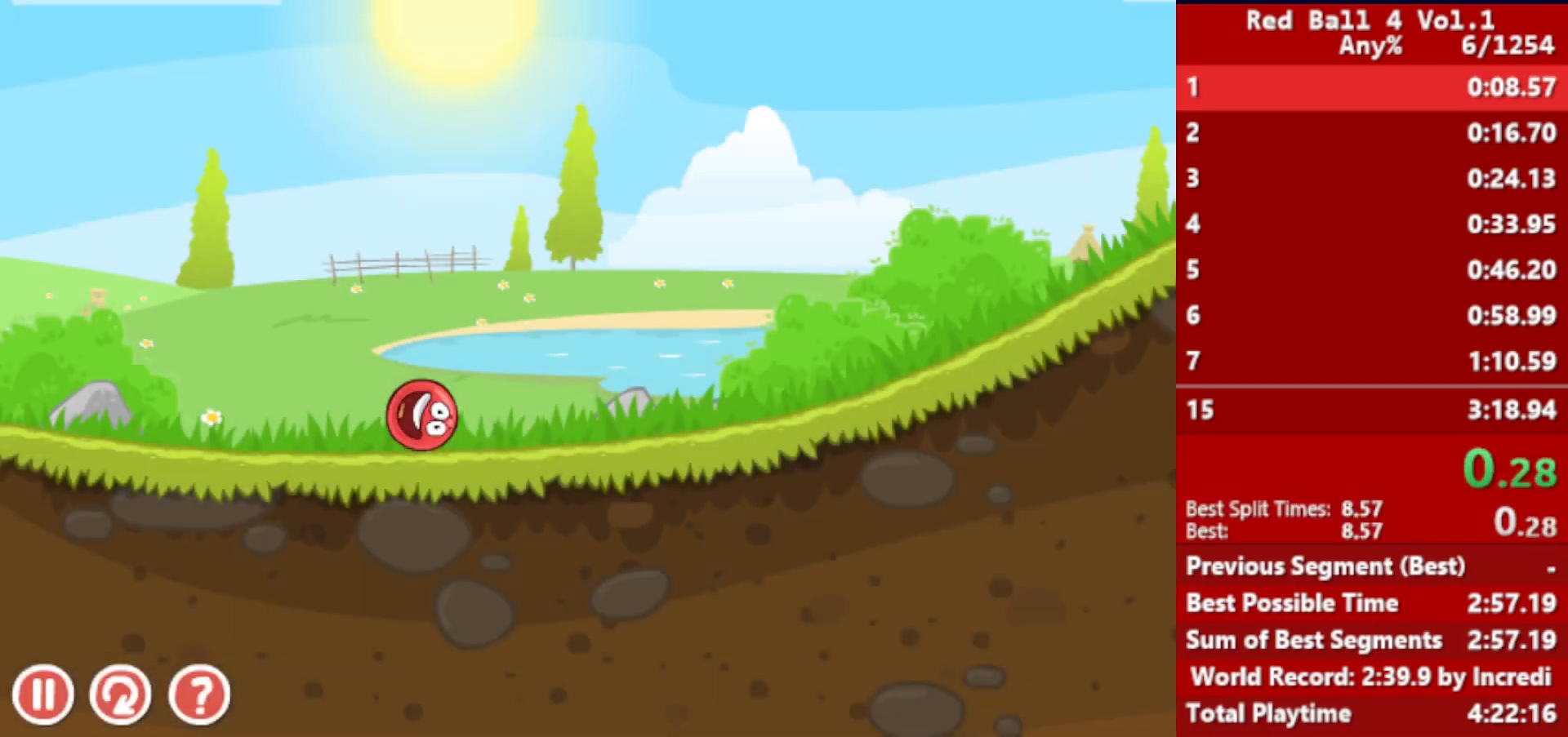
{"keys": ["right"], "events": []}